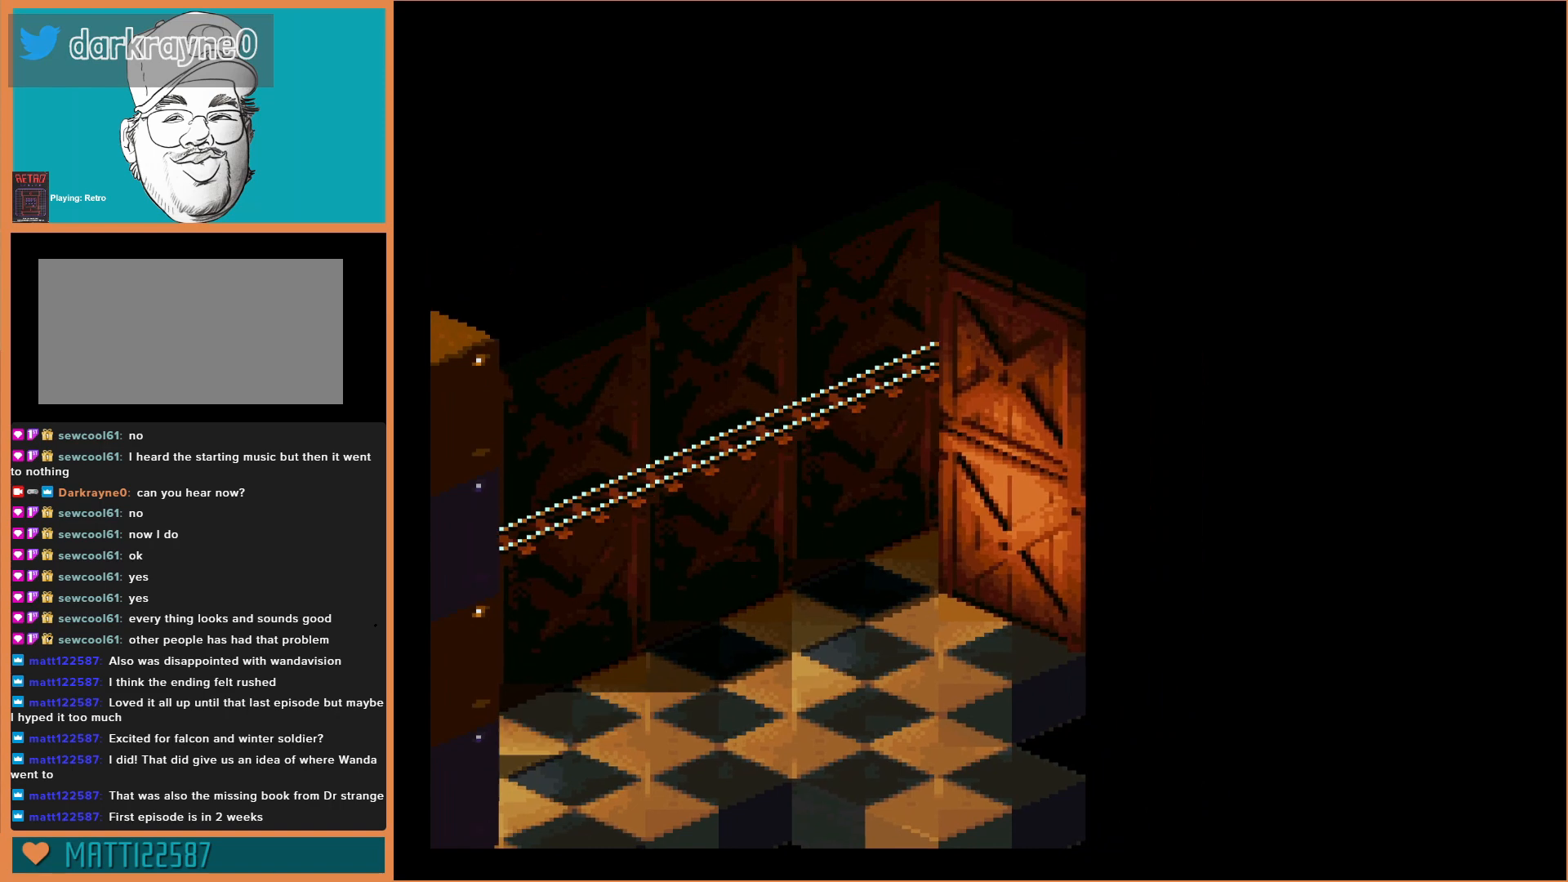
Gameplay with a controller (Nintendo layout); each line is a JSON object with the inputs held at the frame after it. "events" lists button and stick changes between this image and that frame as [ms after this image, input, new state], when the widget could be followed in between. Not read: DPAD_RIGHT L3 R3.
{"buttons": [], "events": [[433, "Y", "up"], [467, "DPAD_UP", "up"]]}
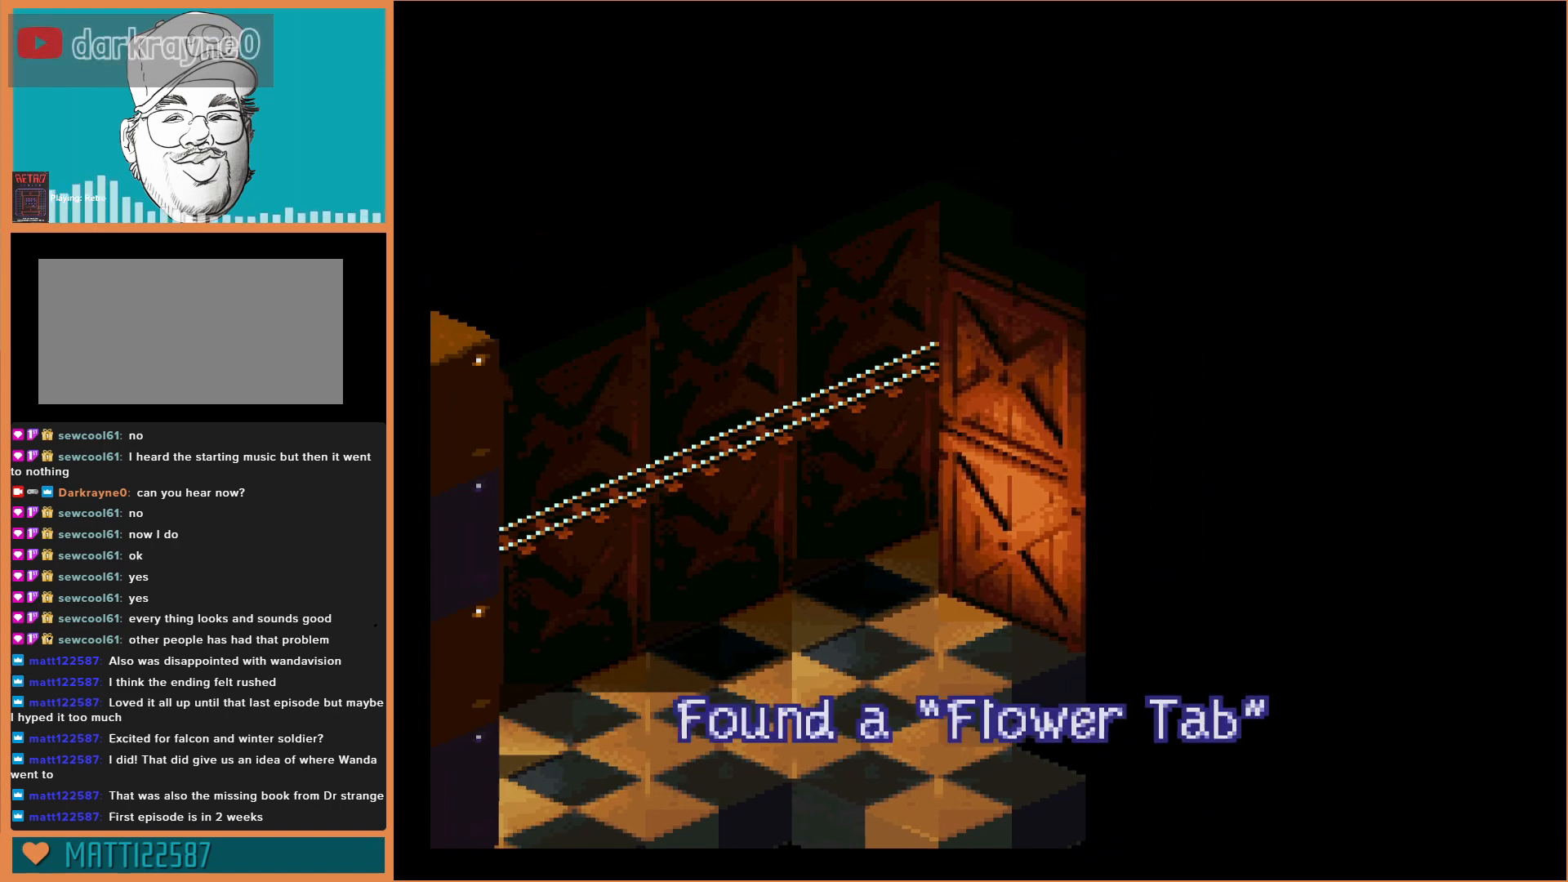
{"buttons": [], "events": []}
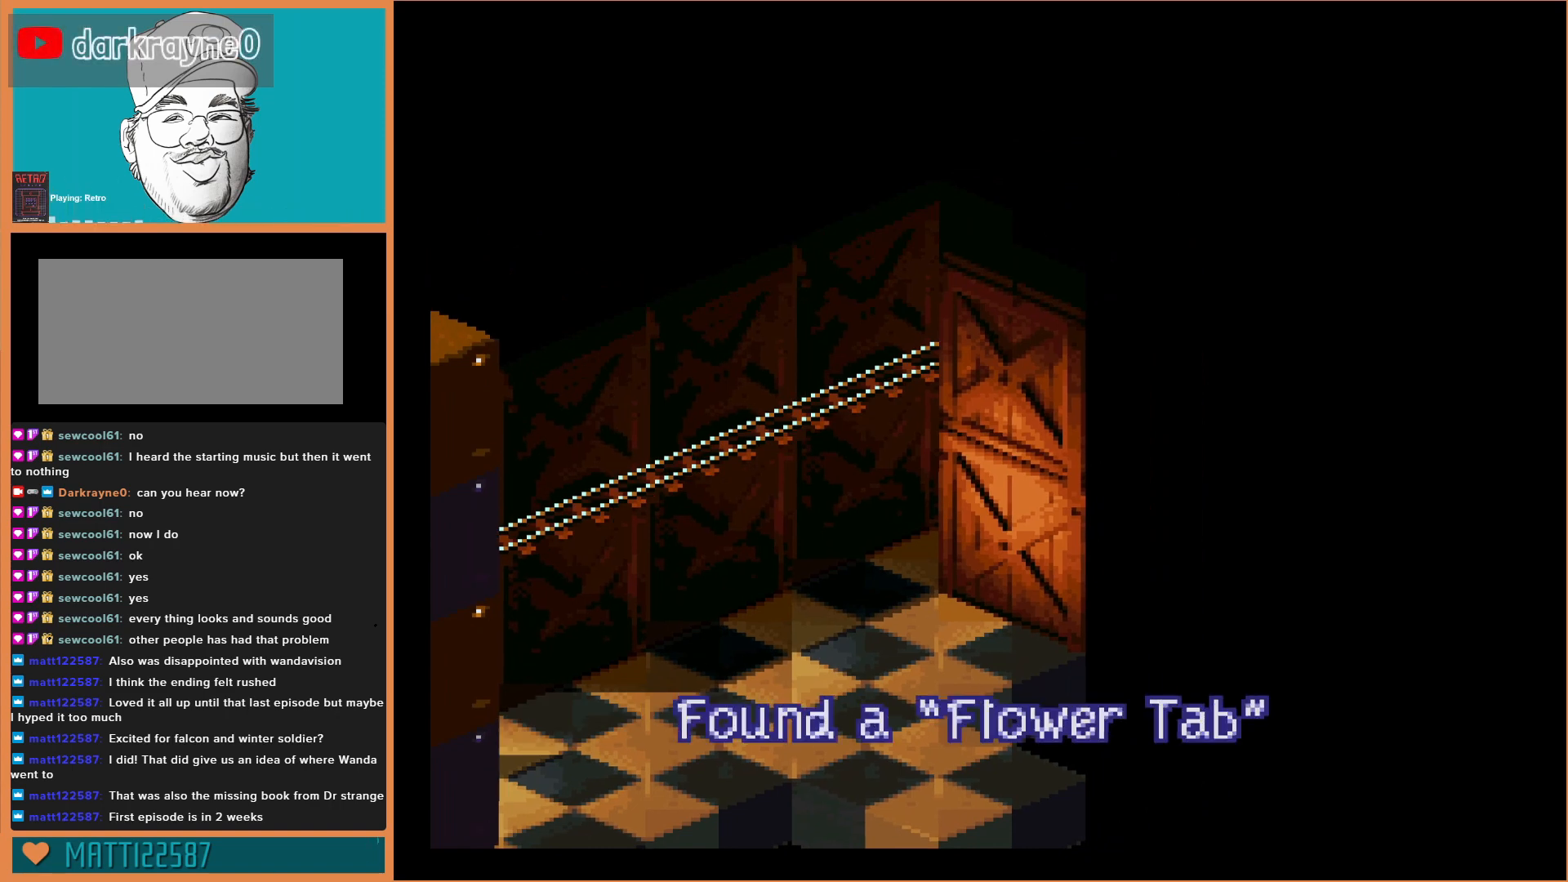
{"buttons": ["DPAD_DOWN"], "events": [[67, "A", "down"], [200, "DPAD_DOWN", "down"], [267, "A", "up"]]}
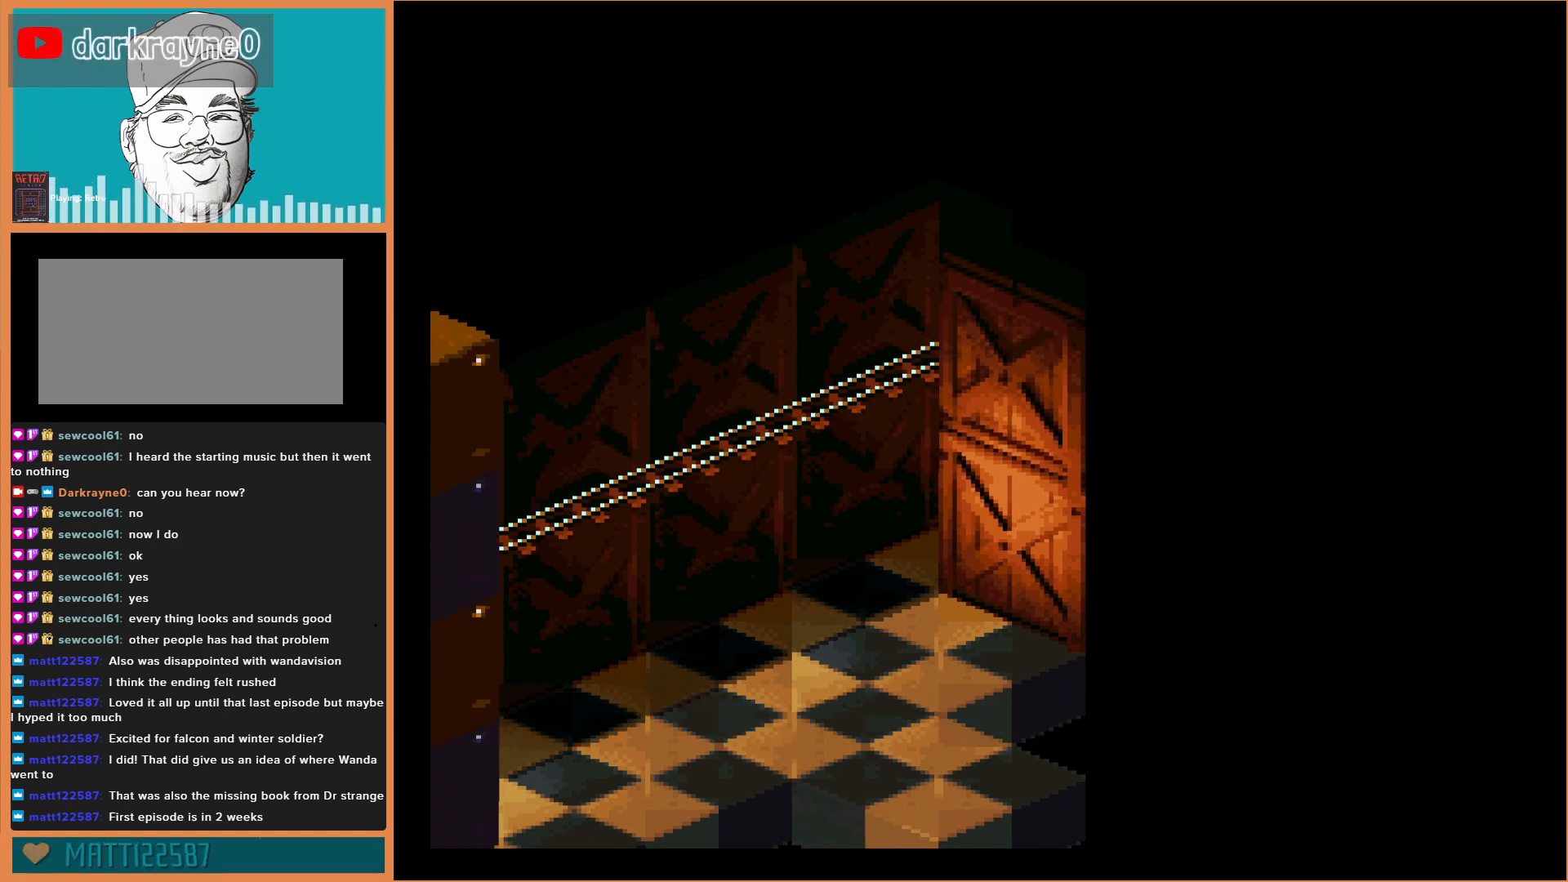
{"buttons": ["DPAD_LEFT"], "events": [[133, "A", "down"], [233, "DPAD_LEFT", "down"], [333, "A", "up"], [333, "DPAD_DOWN", "up"]]}
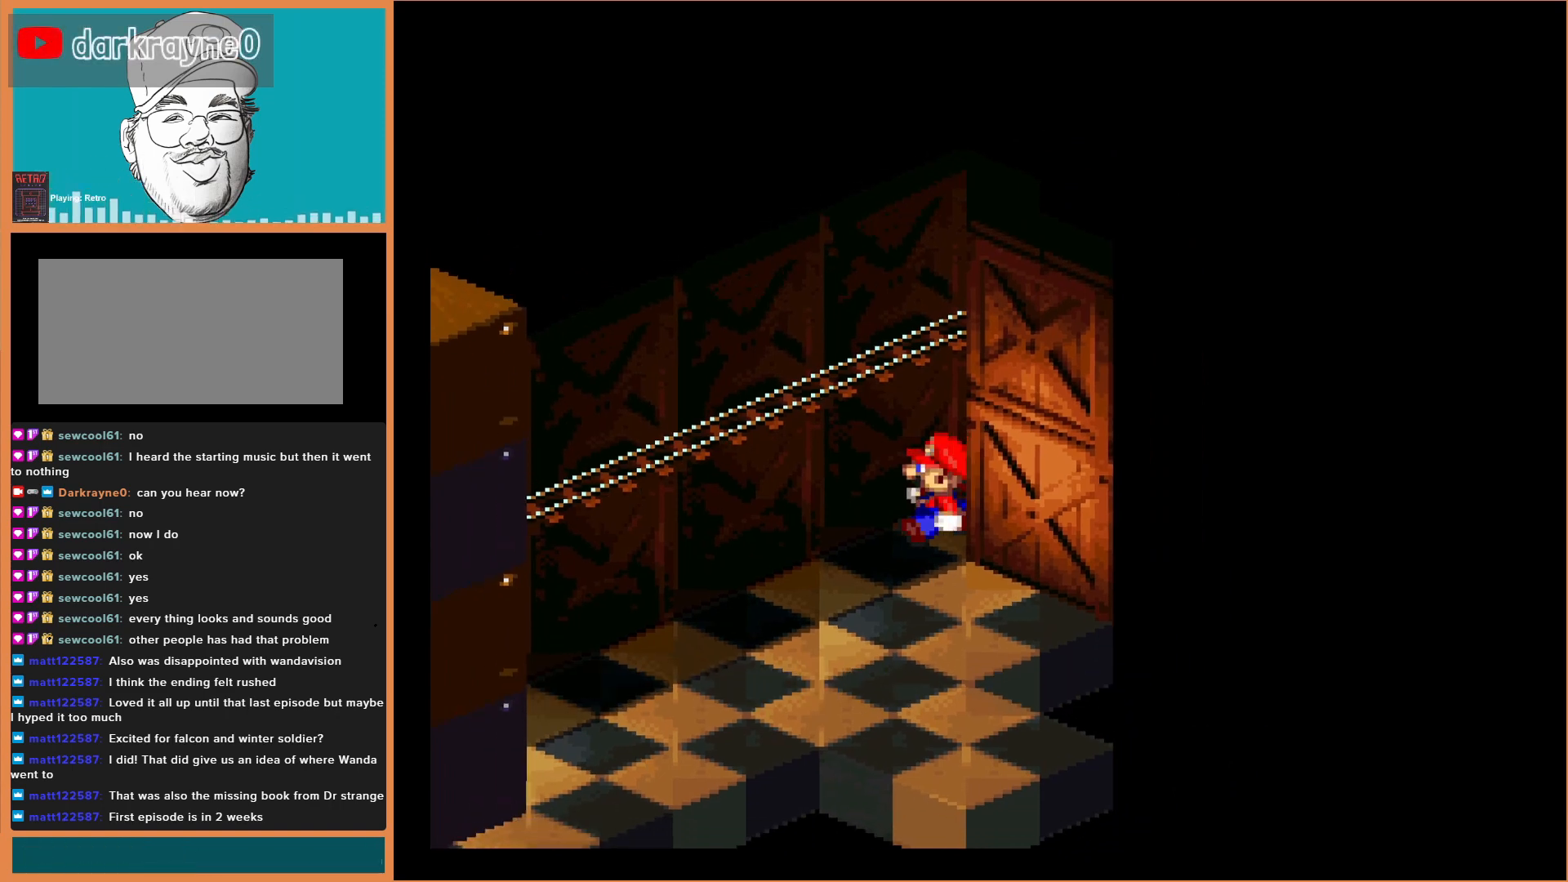
{"buttons": ["Y", "DPAD_DOWN"], "events": [[33, "Y", "down"], [67, "DPAD_DOWN", "down"], [167, "DPAD_LEFT", "up"]]}
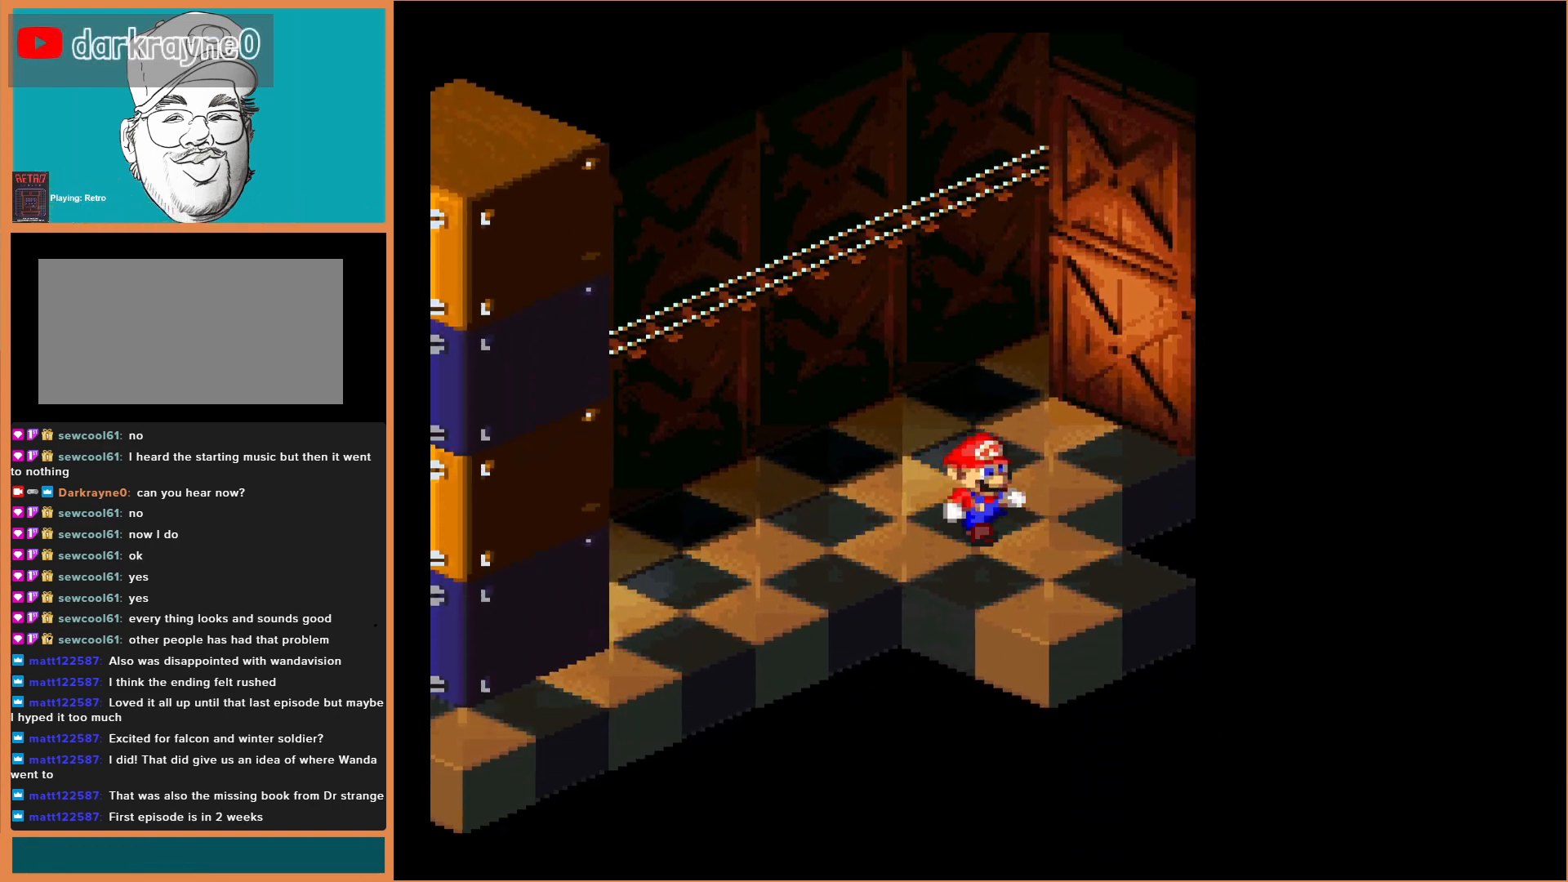
{"buttons": ["Y", "DPAD_DOWN"], "events": []}
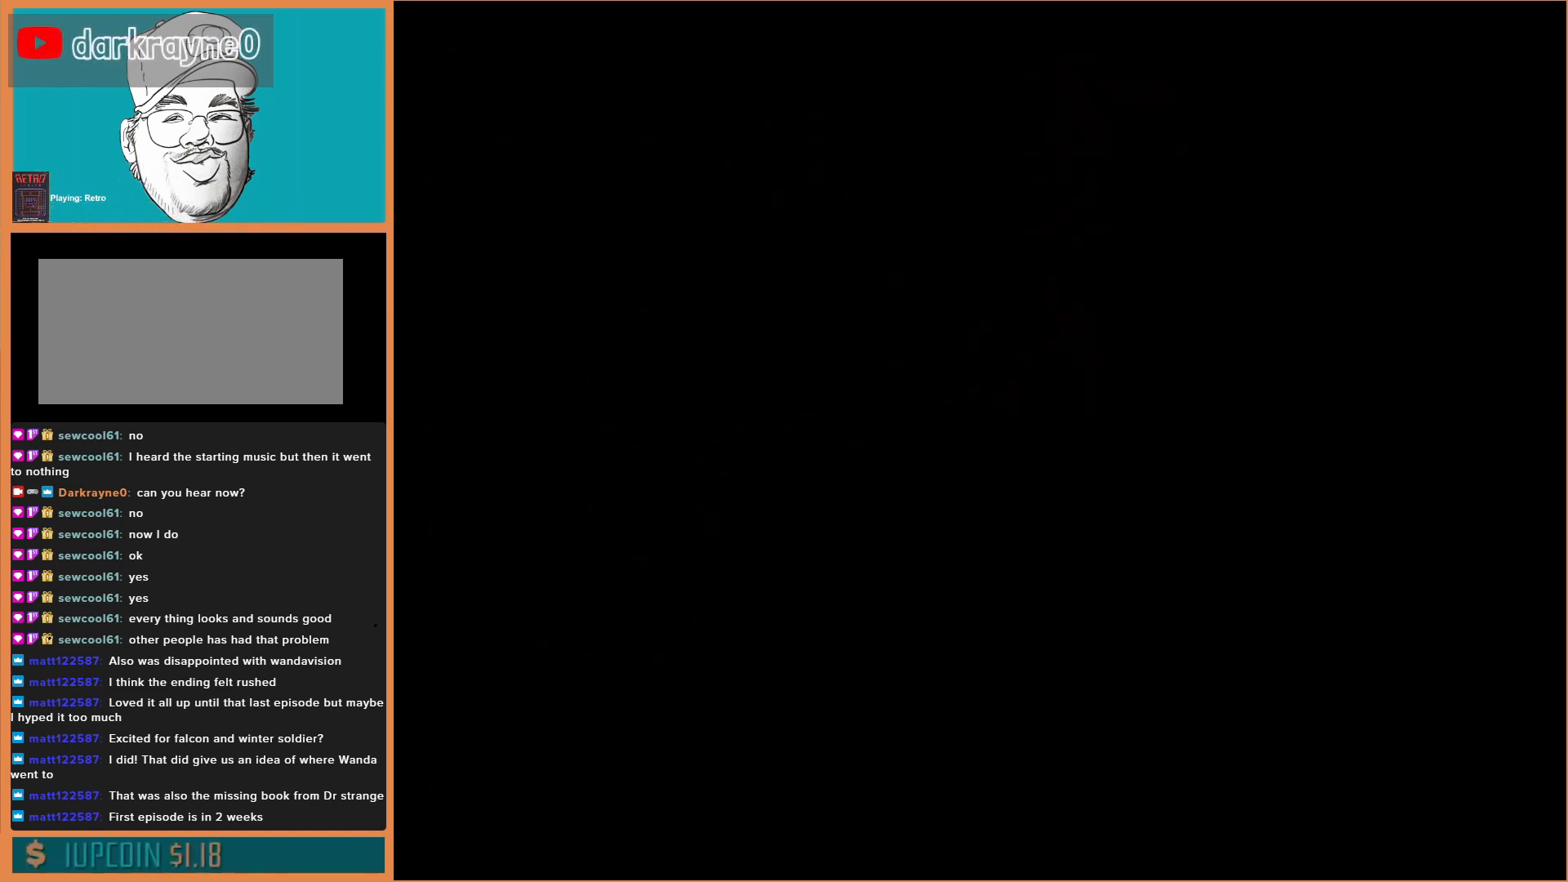
{"buttons": [], "events": [[167, "DPAD_DOWN", "up"], [200, "Y", "up"]]}
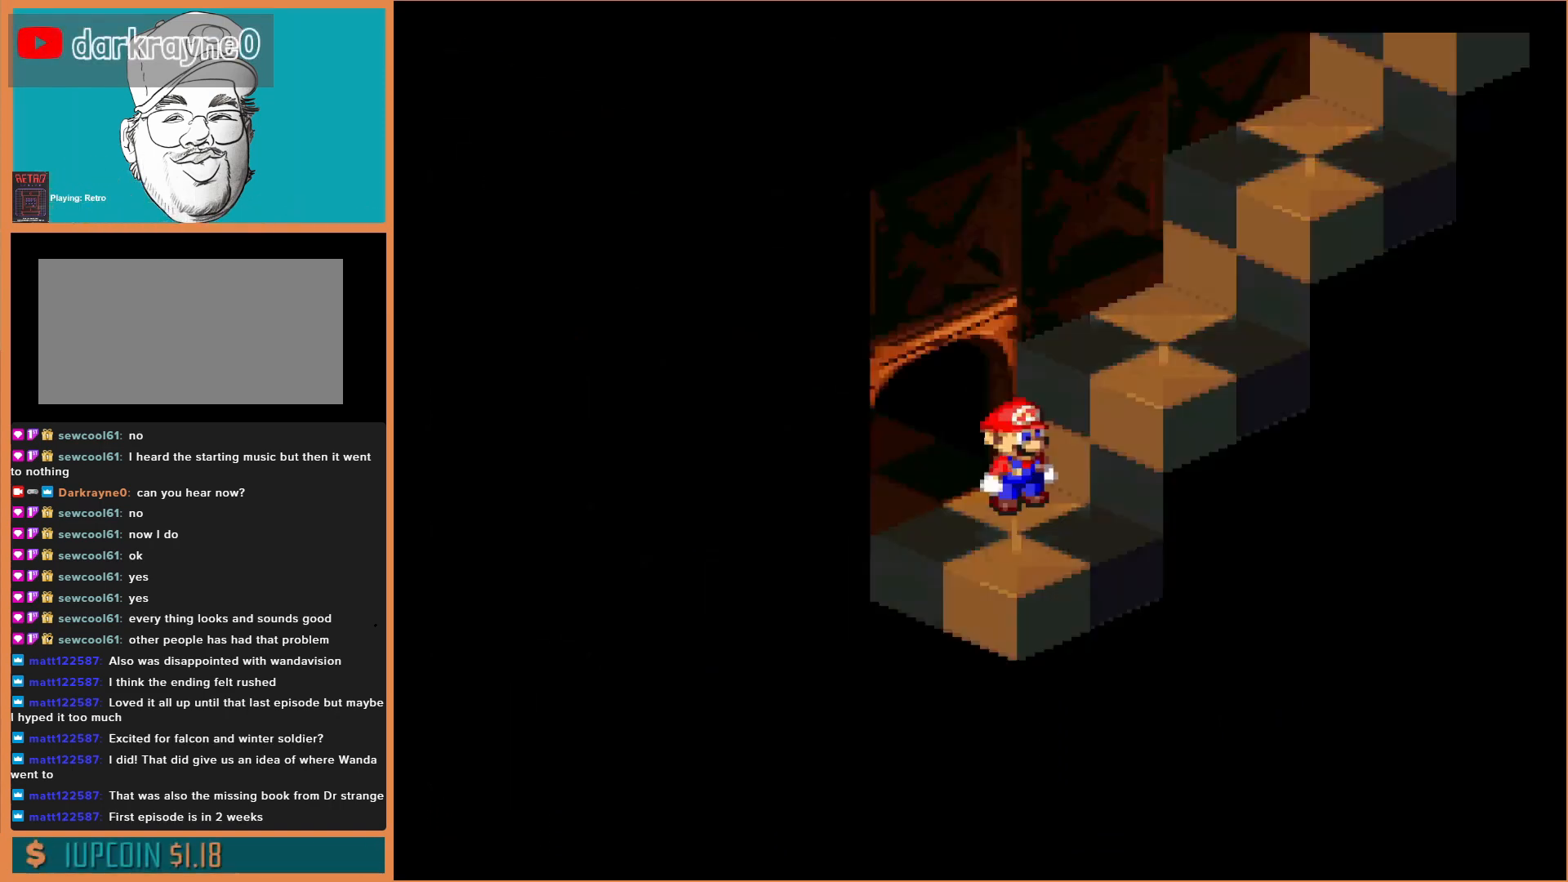
{"buttons": [], "events": []}
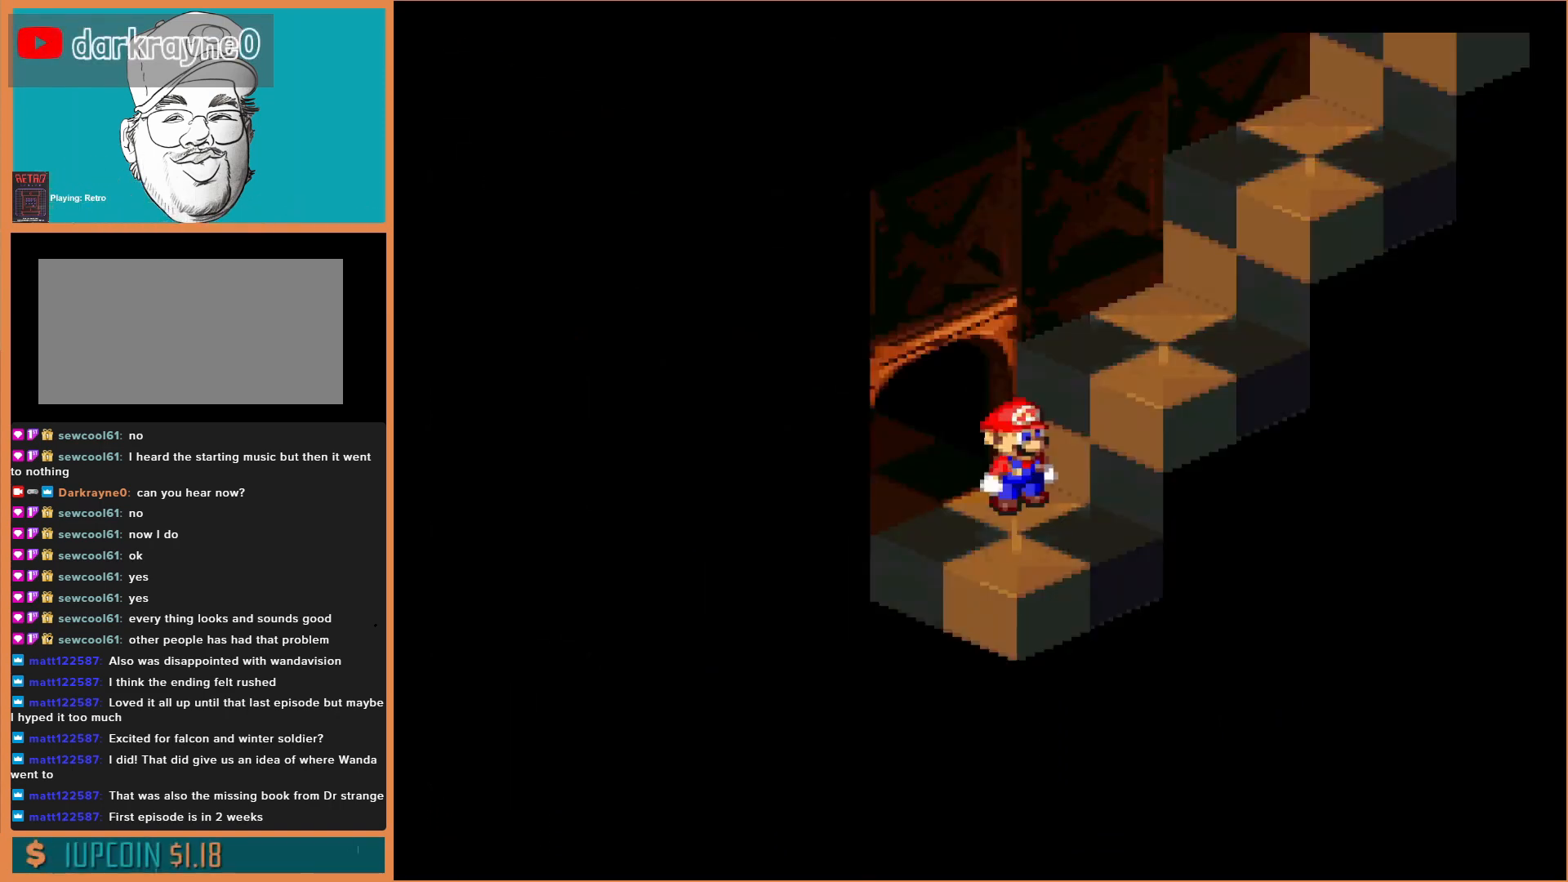
{"buttons": ["Y", "DPAD_DOWN"], "events": [[300, "DPAD_DOWN", "down"], [367, "Y", "down"]]}
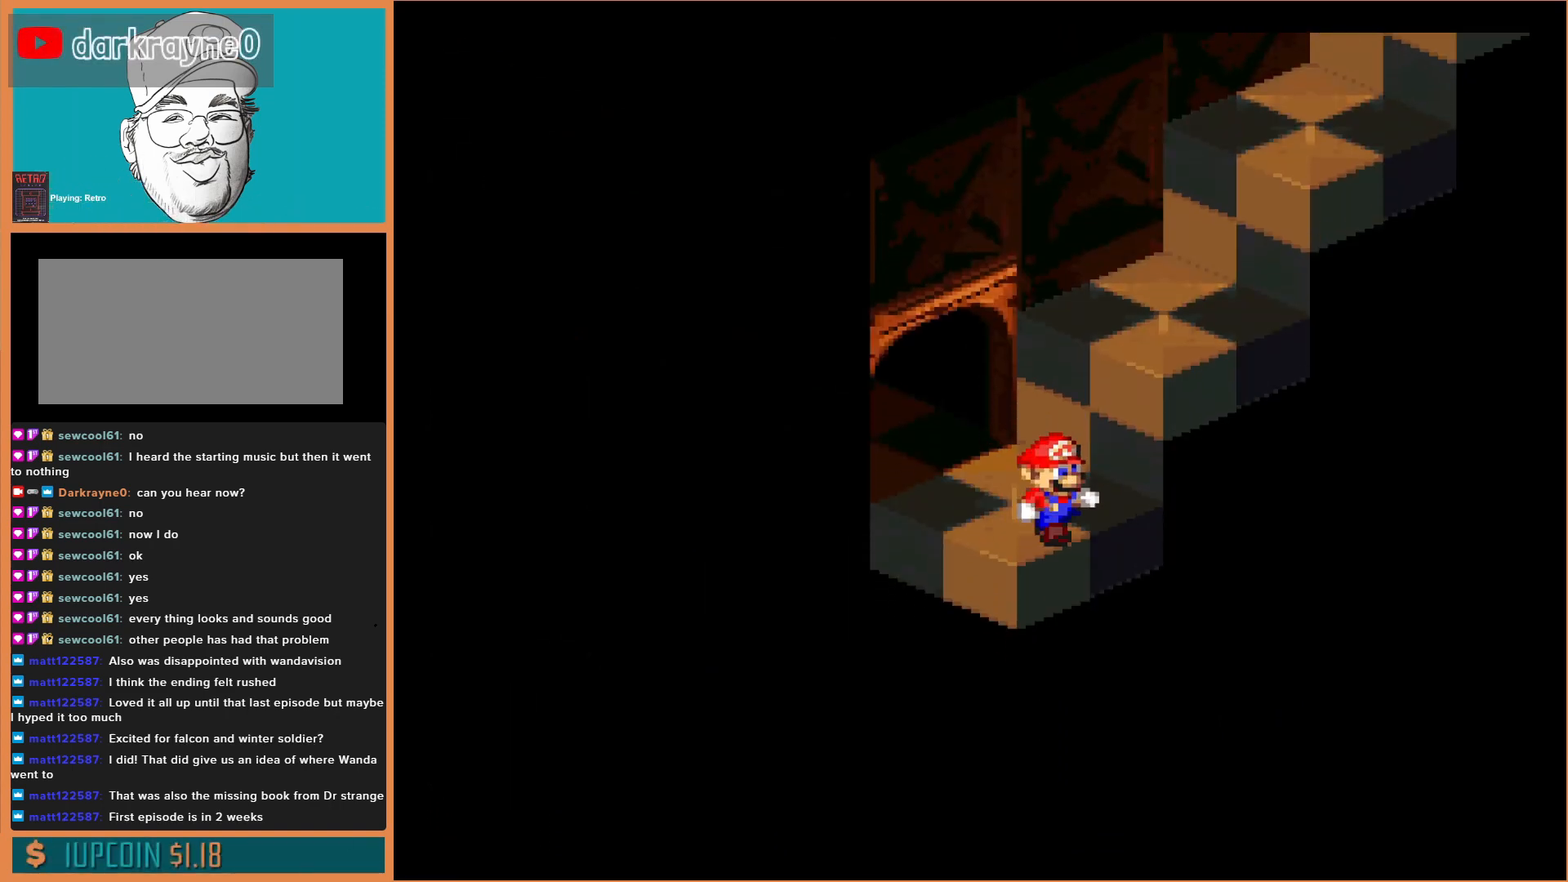
{"buttons": ["Y", "DPAD_UP"], "events": [[133, "DPAD_DOWN", "up"], [200, "B", "down"], [267, "DPAD_UP", "down"], [400, "B", "up"]]}
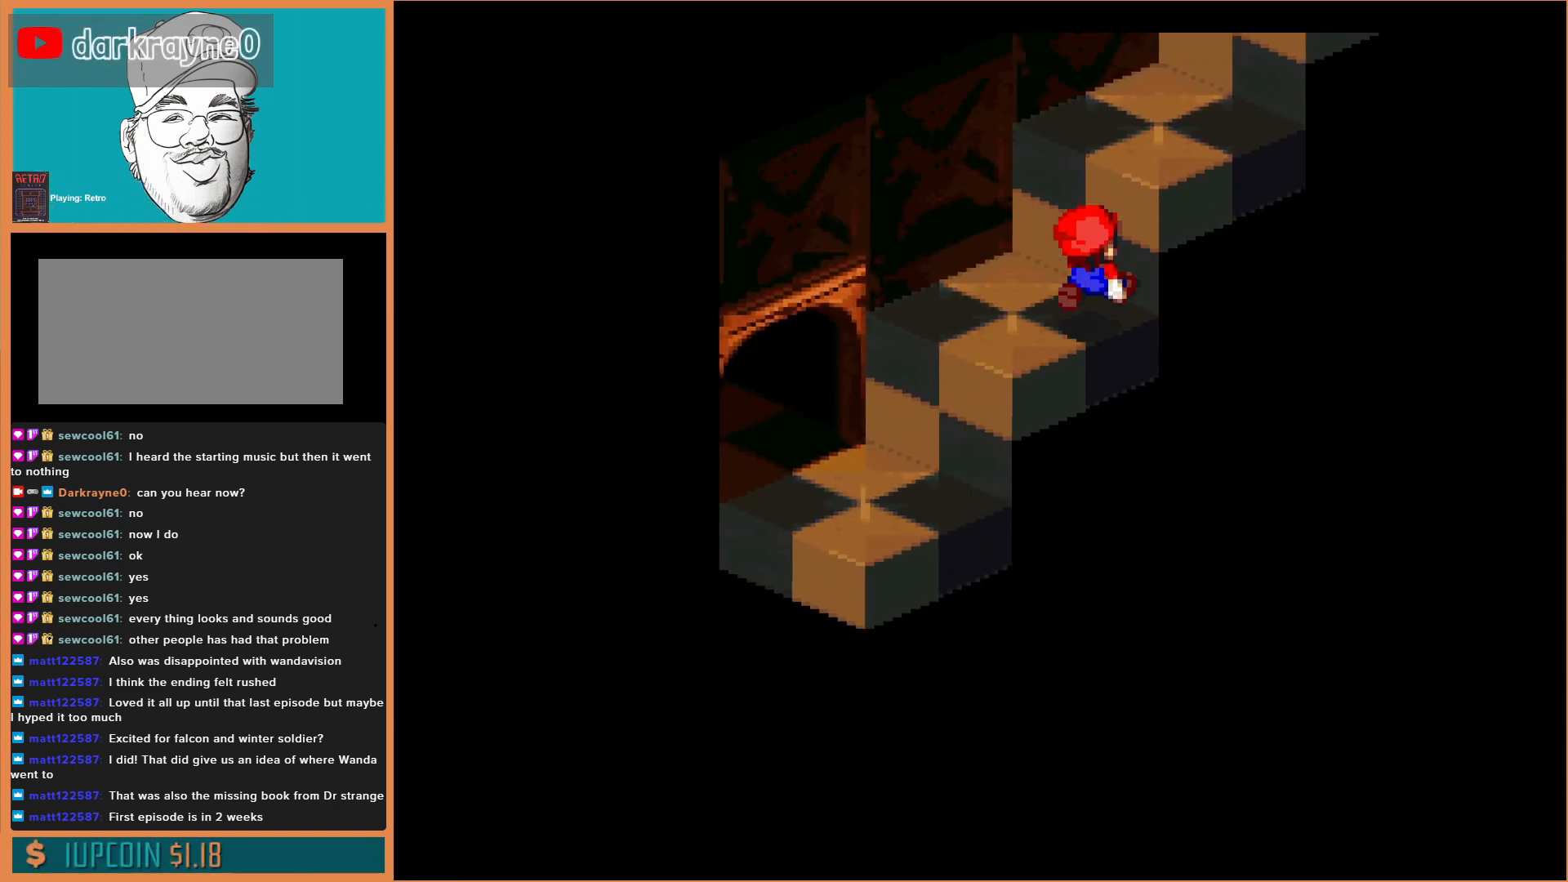
{"buttons": ["Y"], "events": [[133, "B", "down"], [267, "B", "up"], [367, "DPAD_UP", "up"]]}
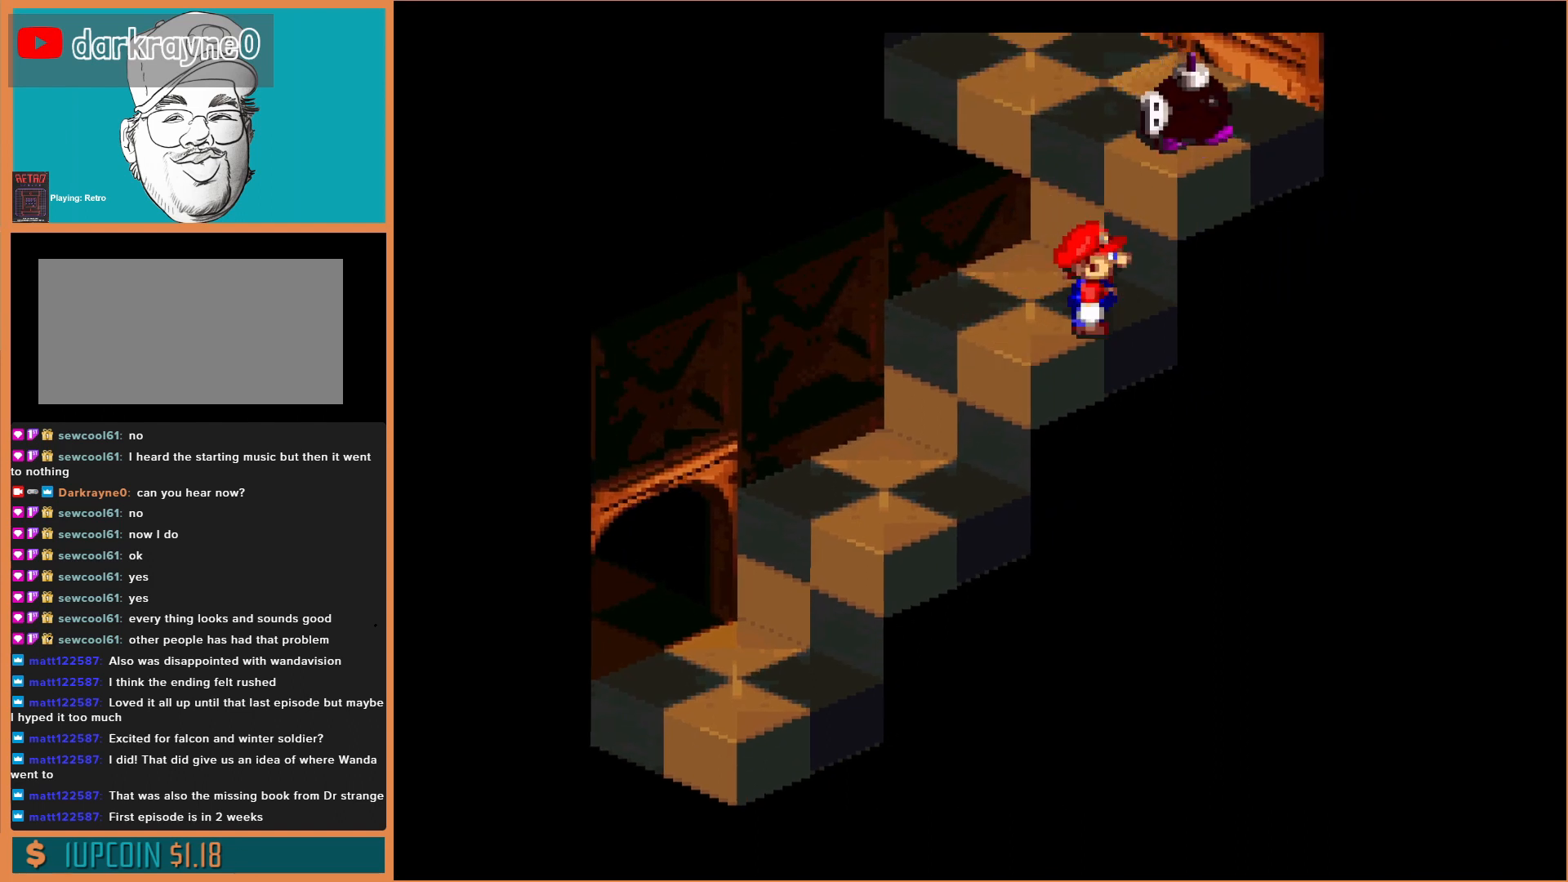
{"buttons": ["Y"], "events": [[333, "DPAD_LEFT", "down"], [433, "DPAD_LEFT", "up"], [433, "DPAD_UP", "down"], [500, "DPAD_UP", "up"]]}
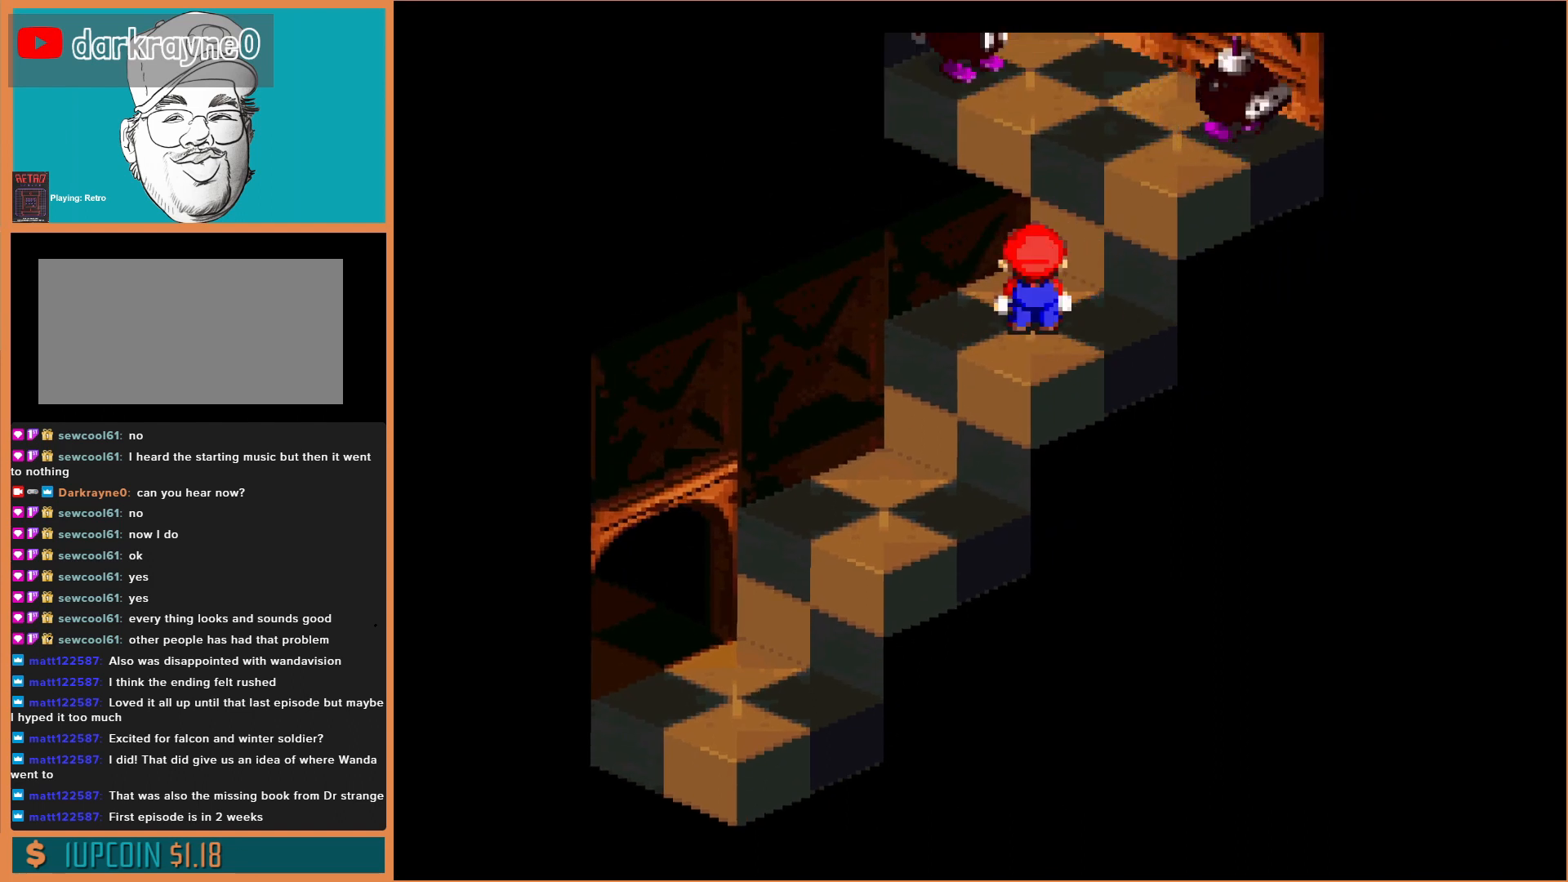
{"buttons": ["Y"], "events": [[67, "DPAD_UP", "down"], [233, "DPAD_UP", "up"]]}
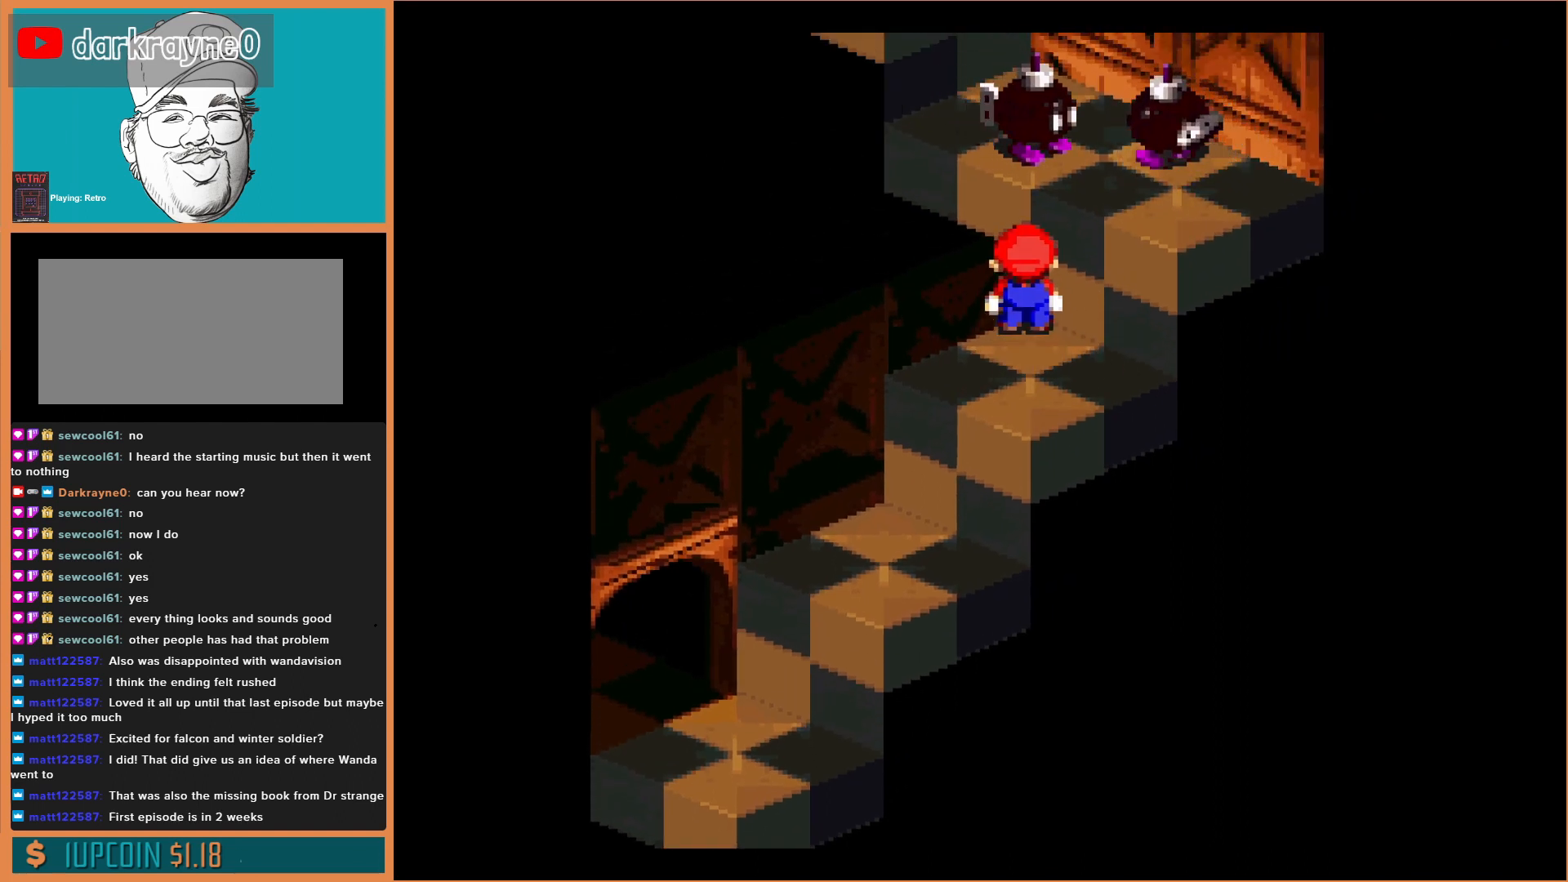
{"buttons": ["Y"], "events": []}
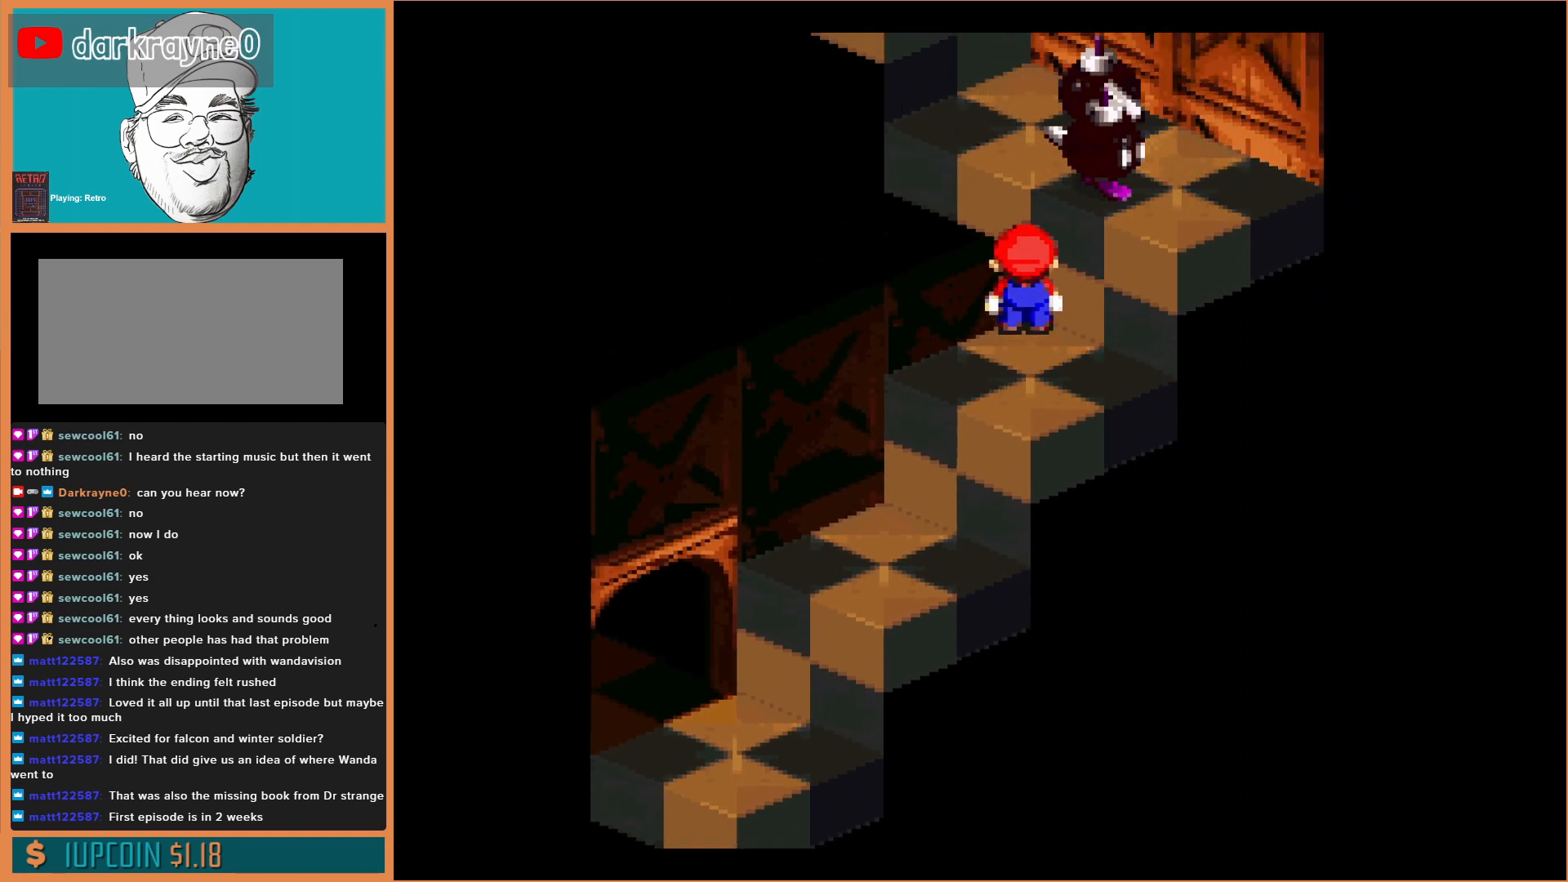
{"buttons": ["Y"], "events": []}
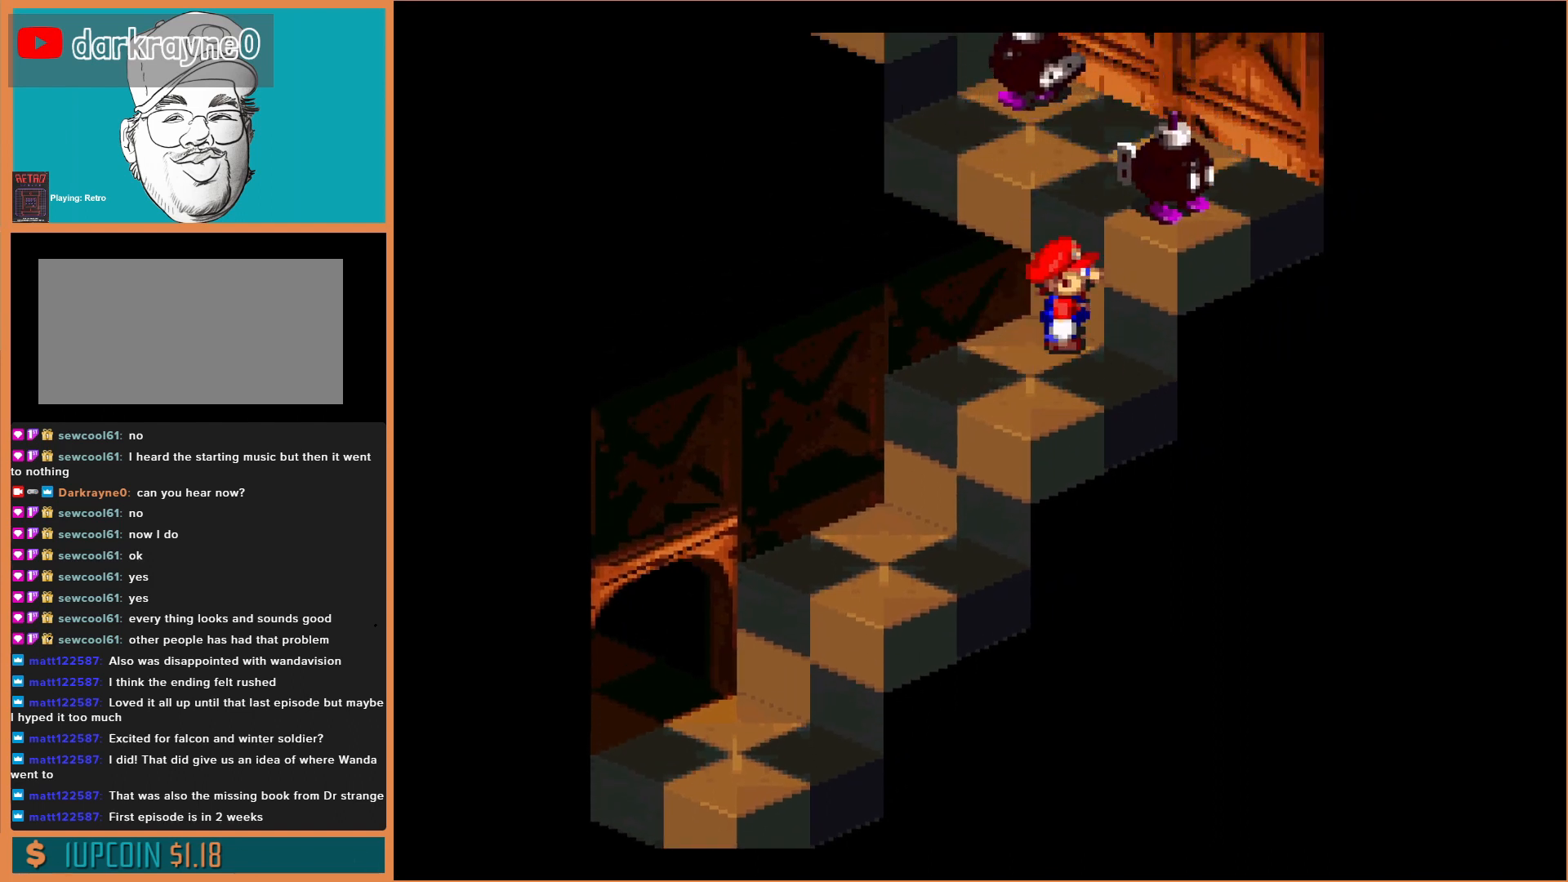
{"buttons": ["B", "Y", "DPAD_UP"], "events": [[433, "B", "down"], [433, "DPAD_UP", "down"]]}
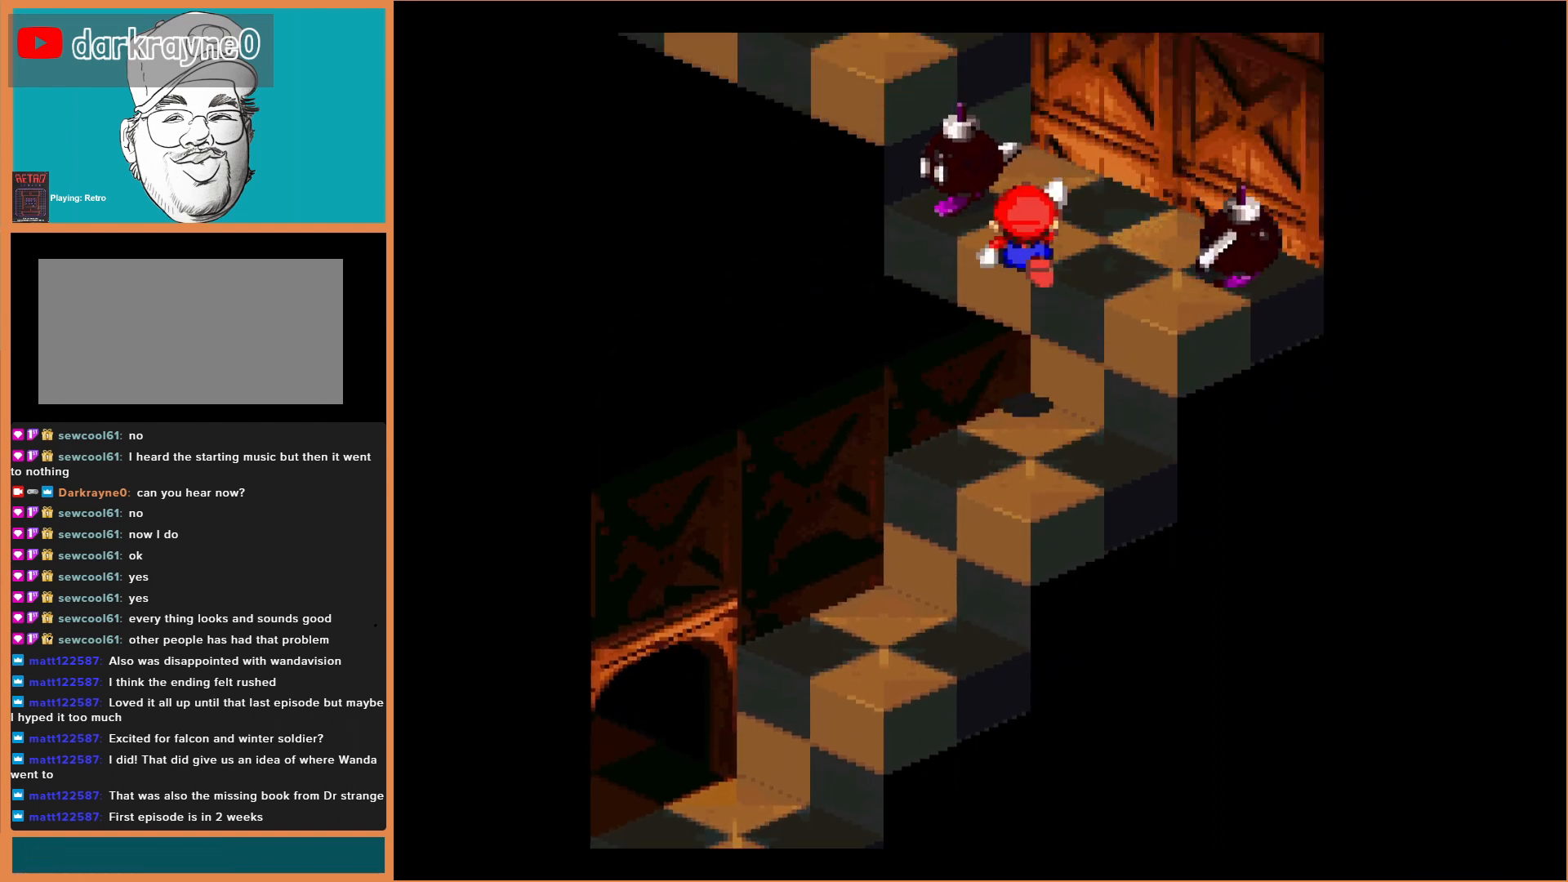
{"buttons": ["B", "Y", "DPAD_UP", "DPAD_LEFT"], "events": [[67, "B", "up"], [400, "B", "down"], [433, "DPAD_LEFT", "down"]]}
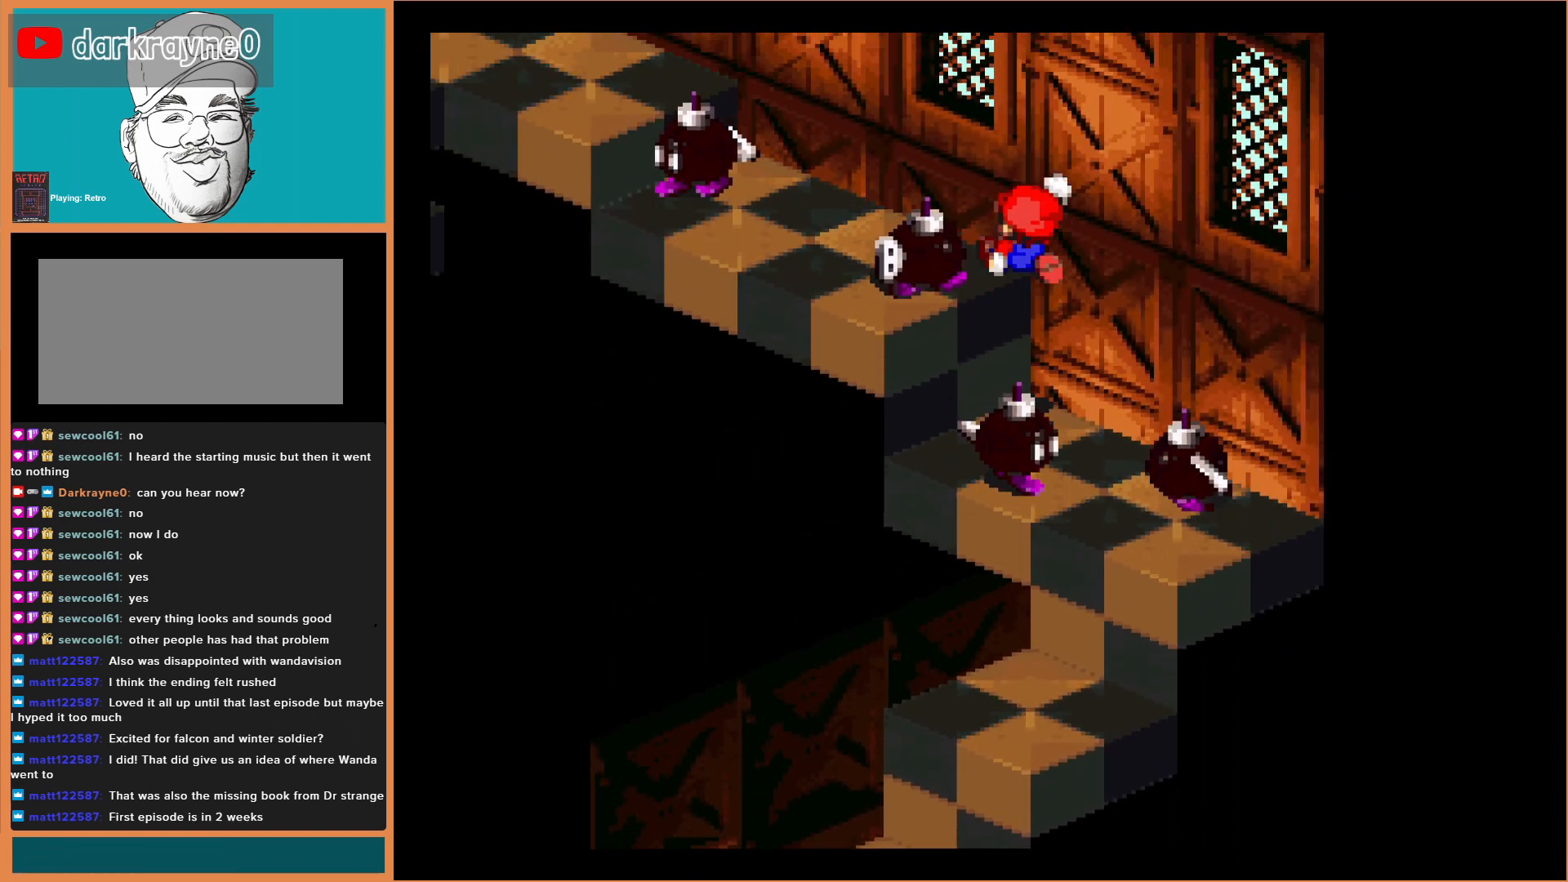
{"buttons": ["Y", "DPAD_UP"], "events": [[333, "B", "up"], [500, "DPAD_LEFT", "up"]]}
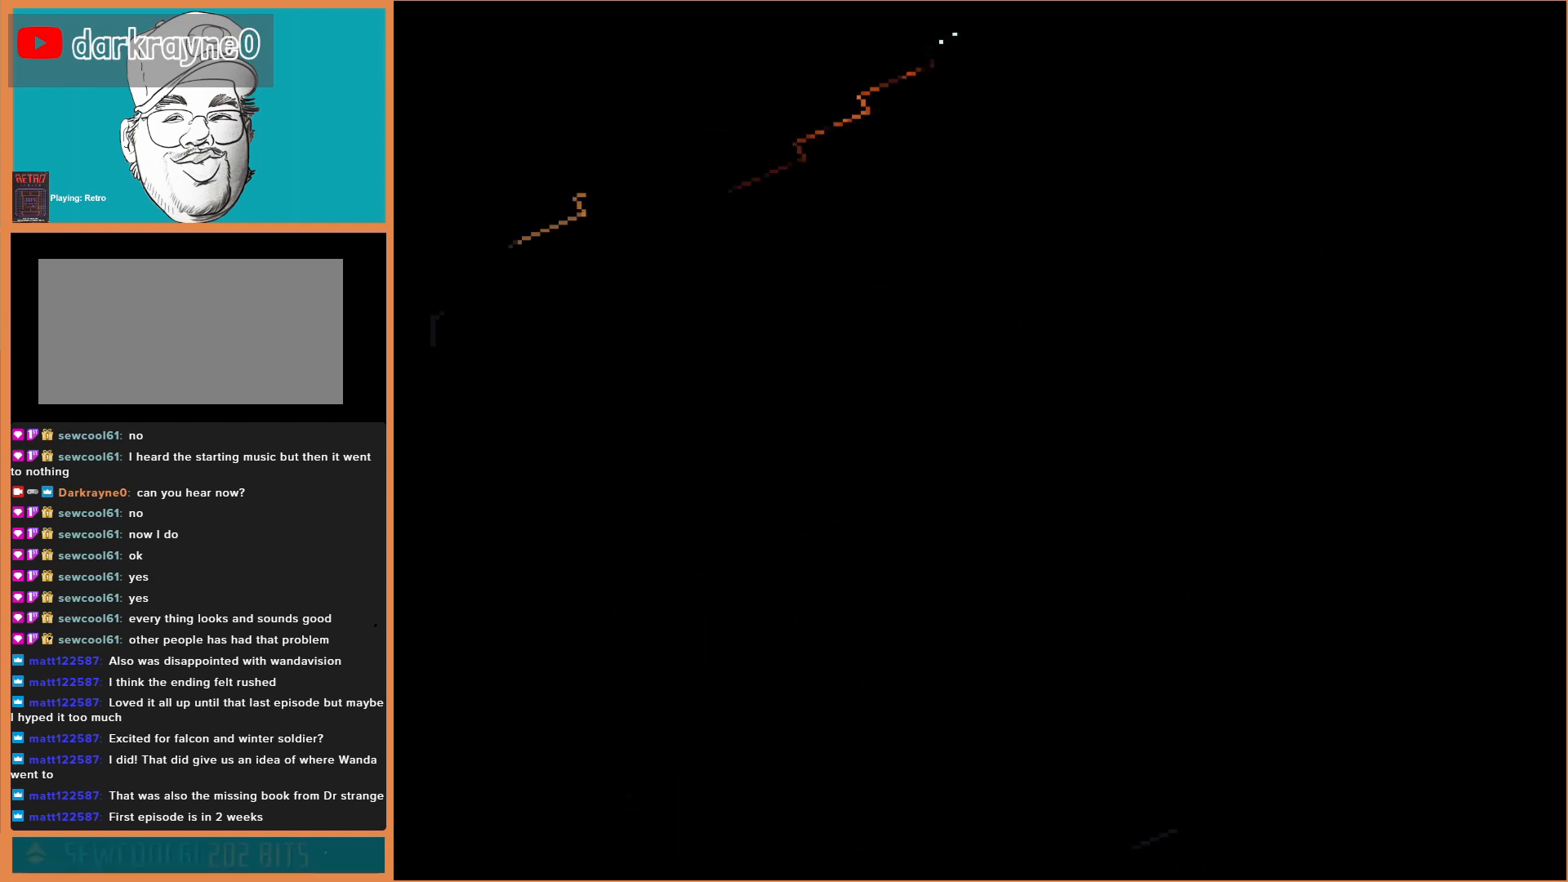
{"buttons": [], "events": [[33, "DPAD_UP", "up"], [167, "Y", "up"]]}
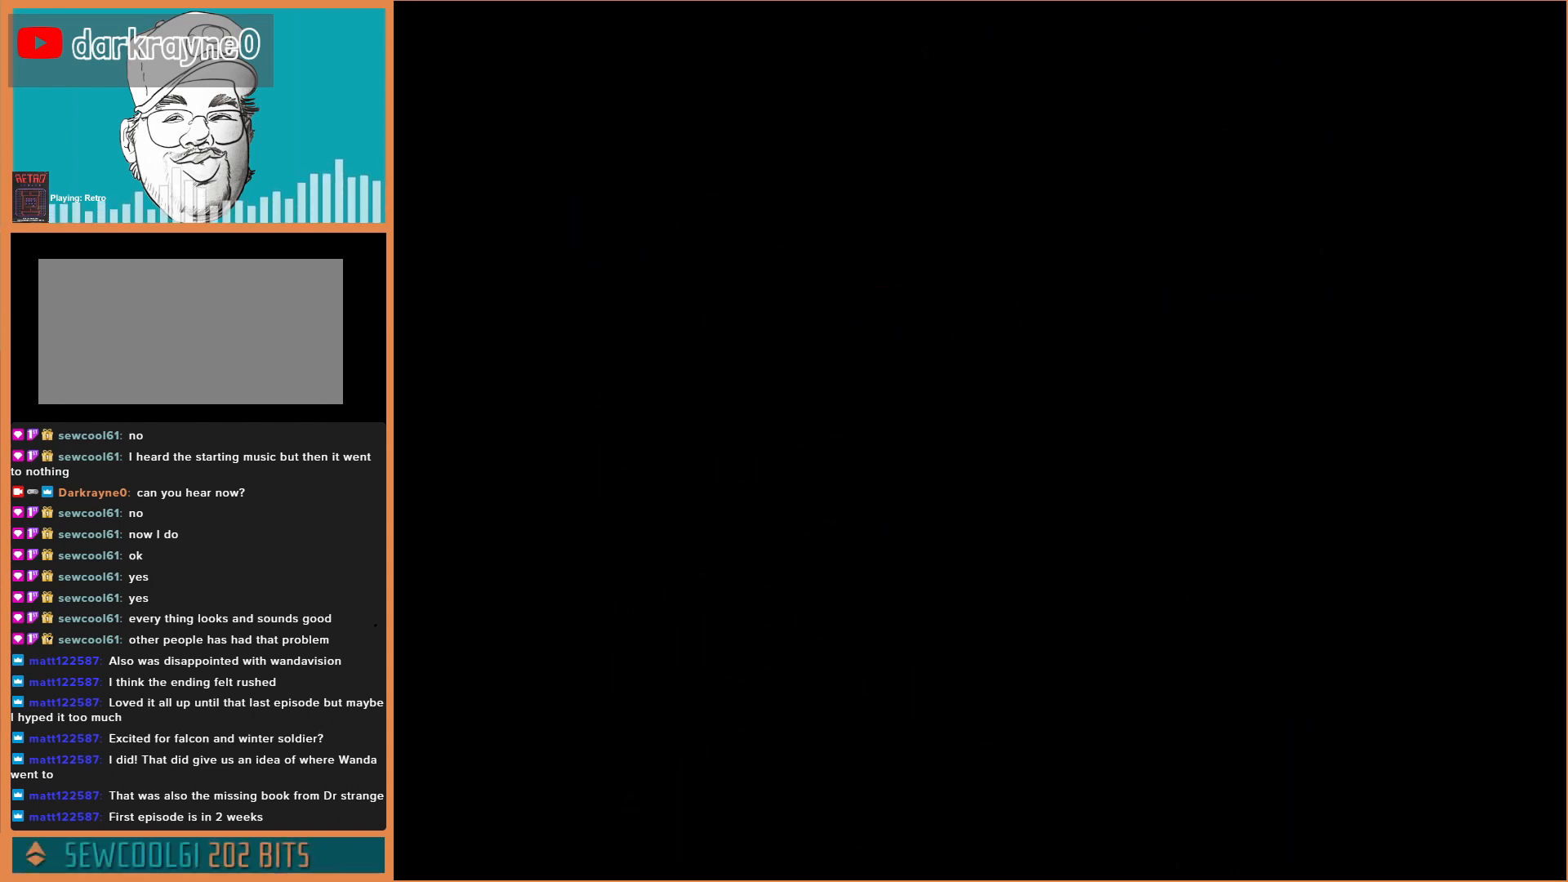
{"buttons": [], "events": []}
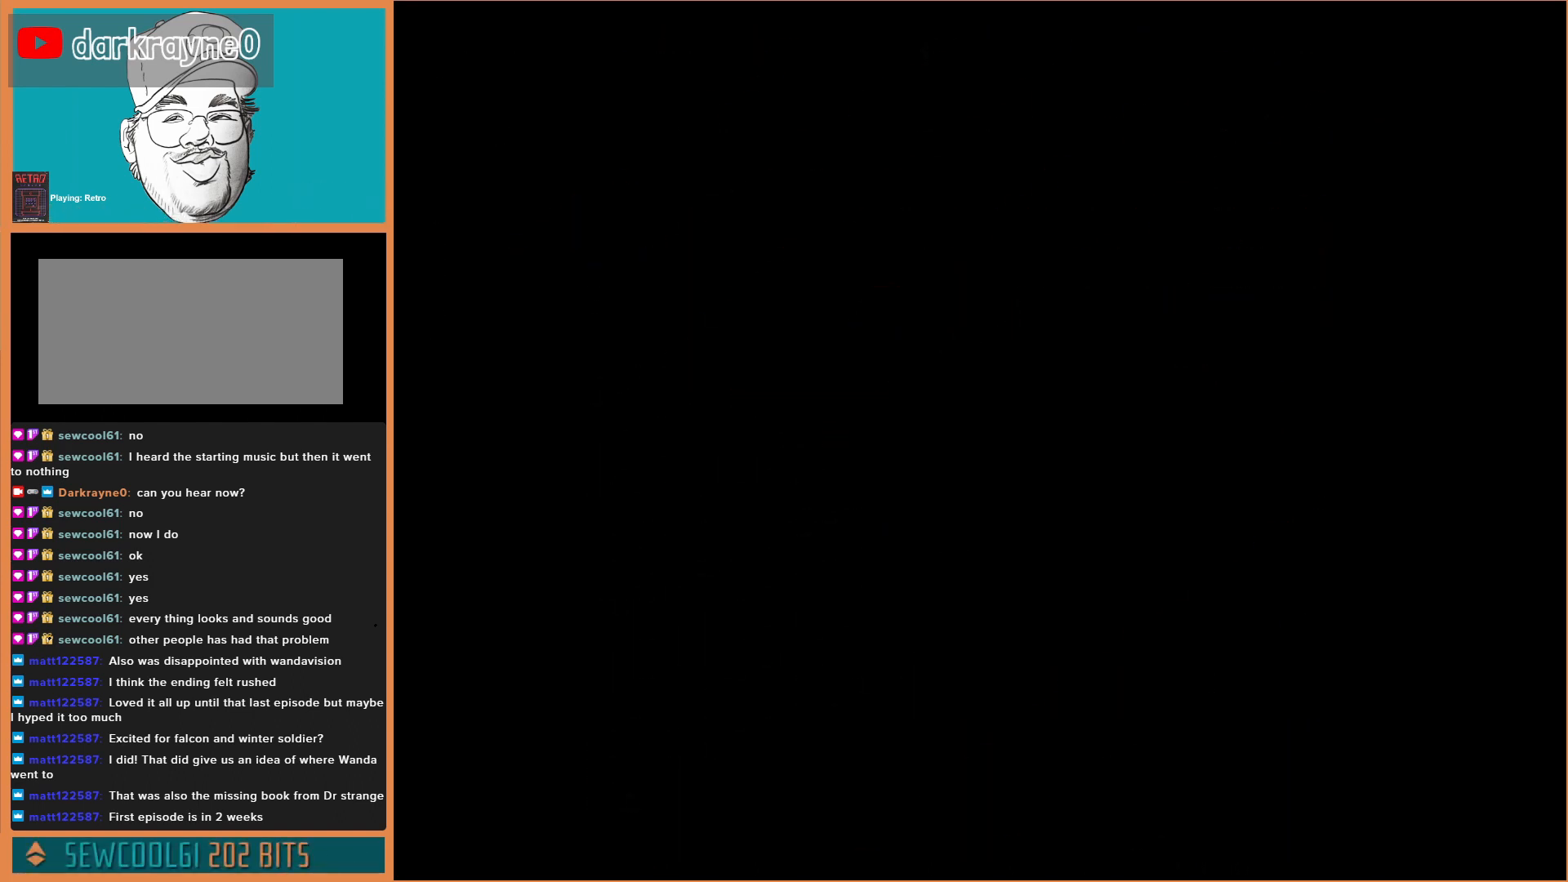
{"buttons": [], "events": []}
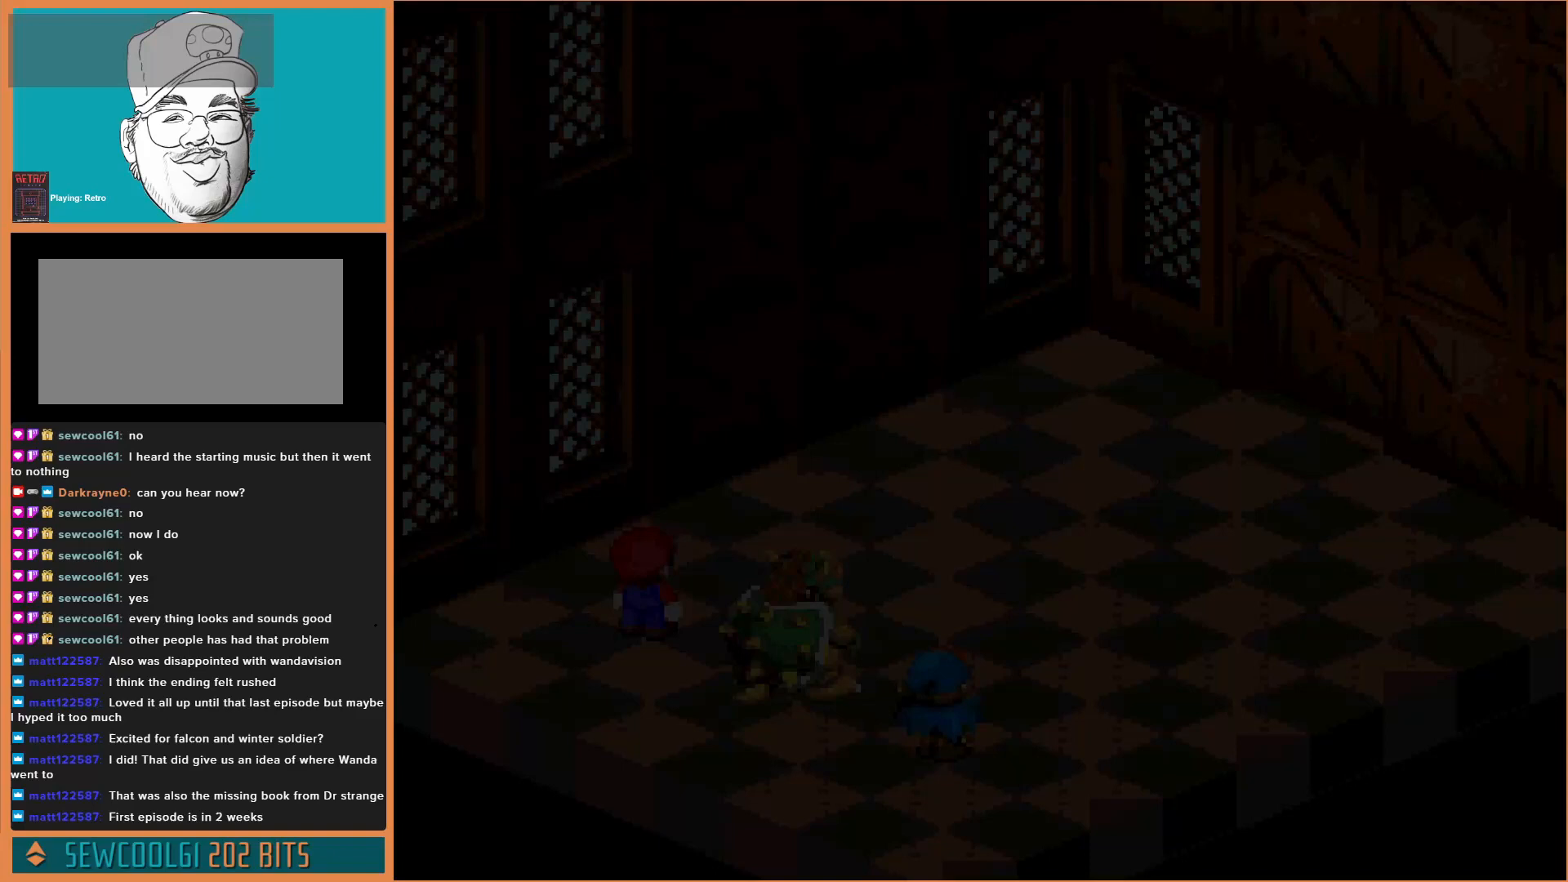
{"buttons": [], "events": []}
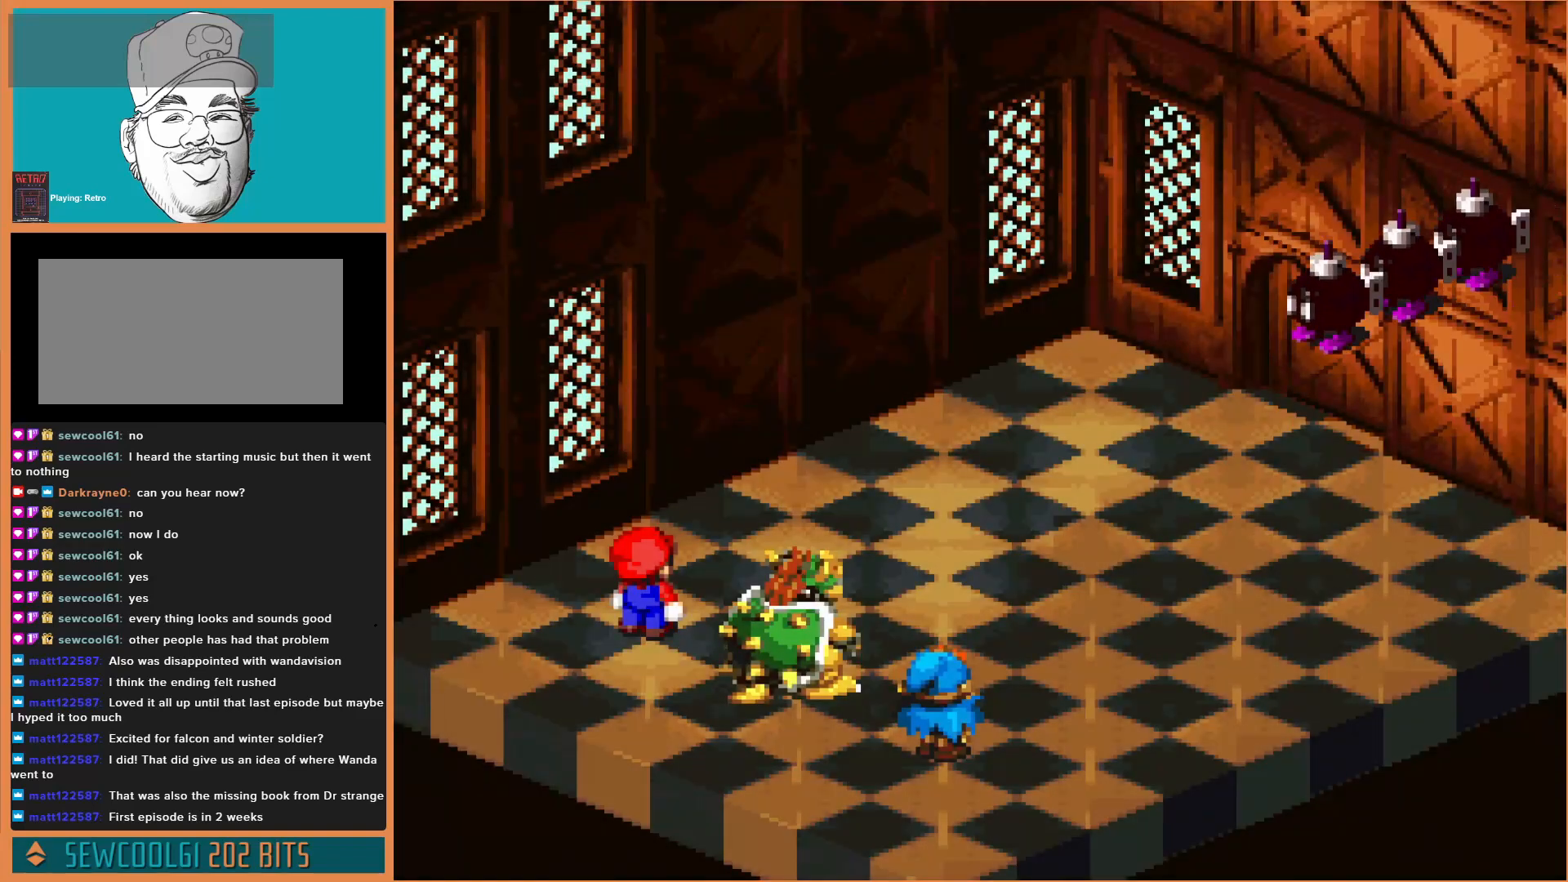
{"buttons": [], "events": []}
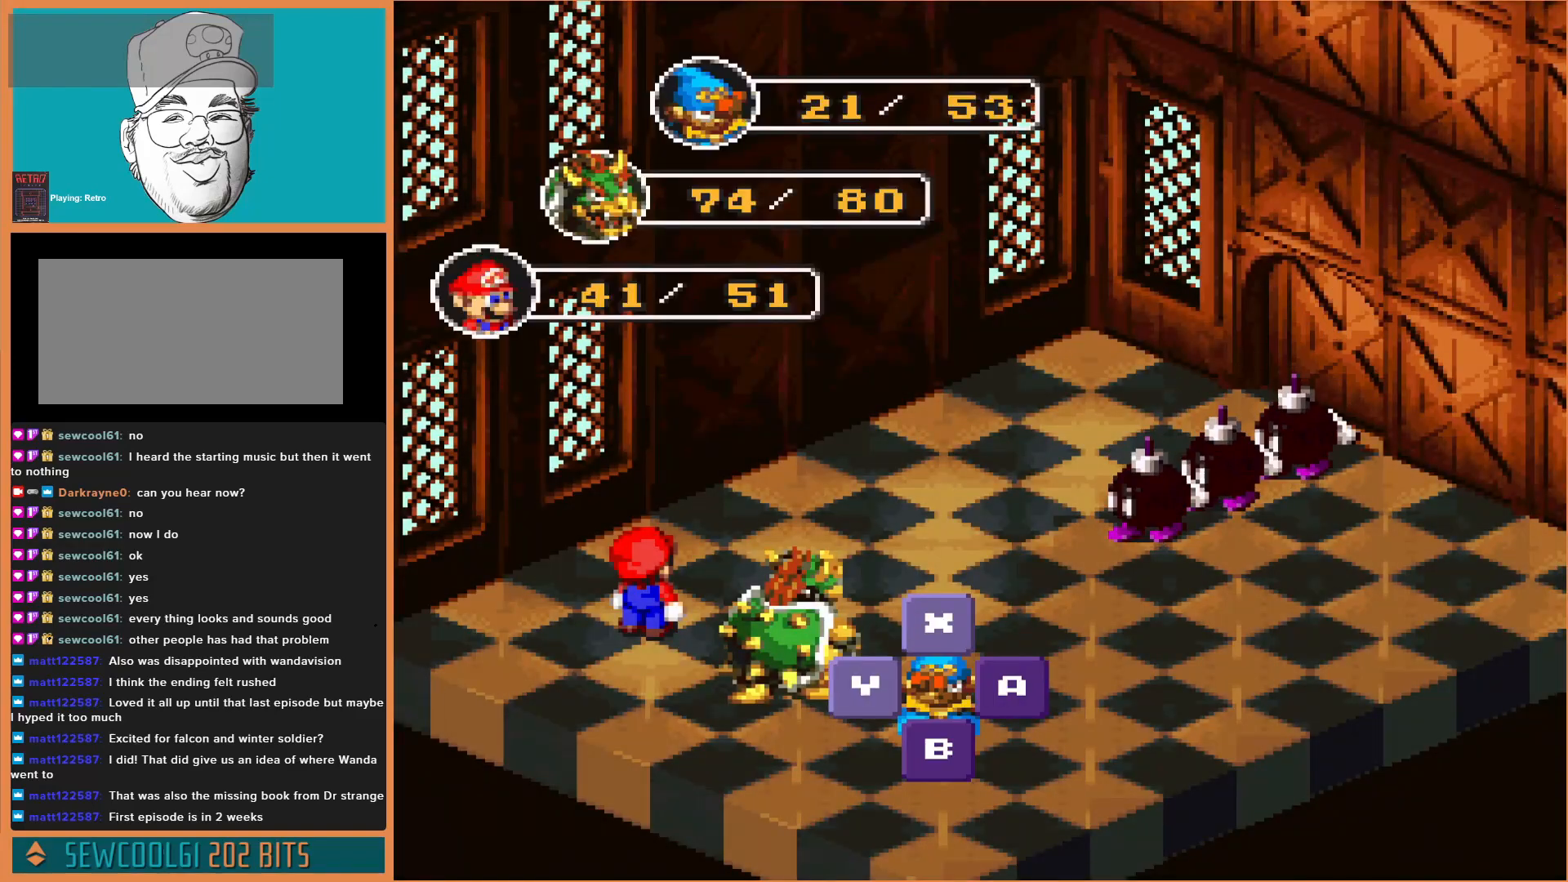
{"buttons": [], "events": []}
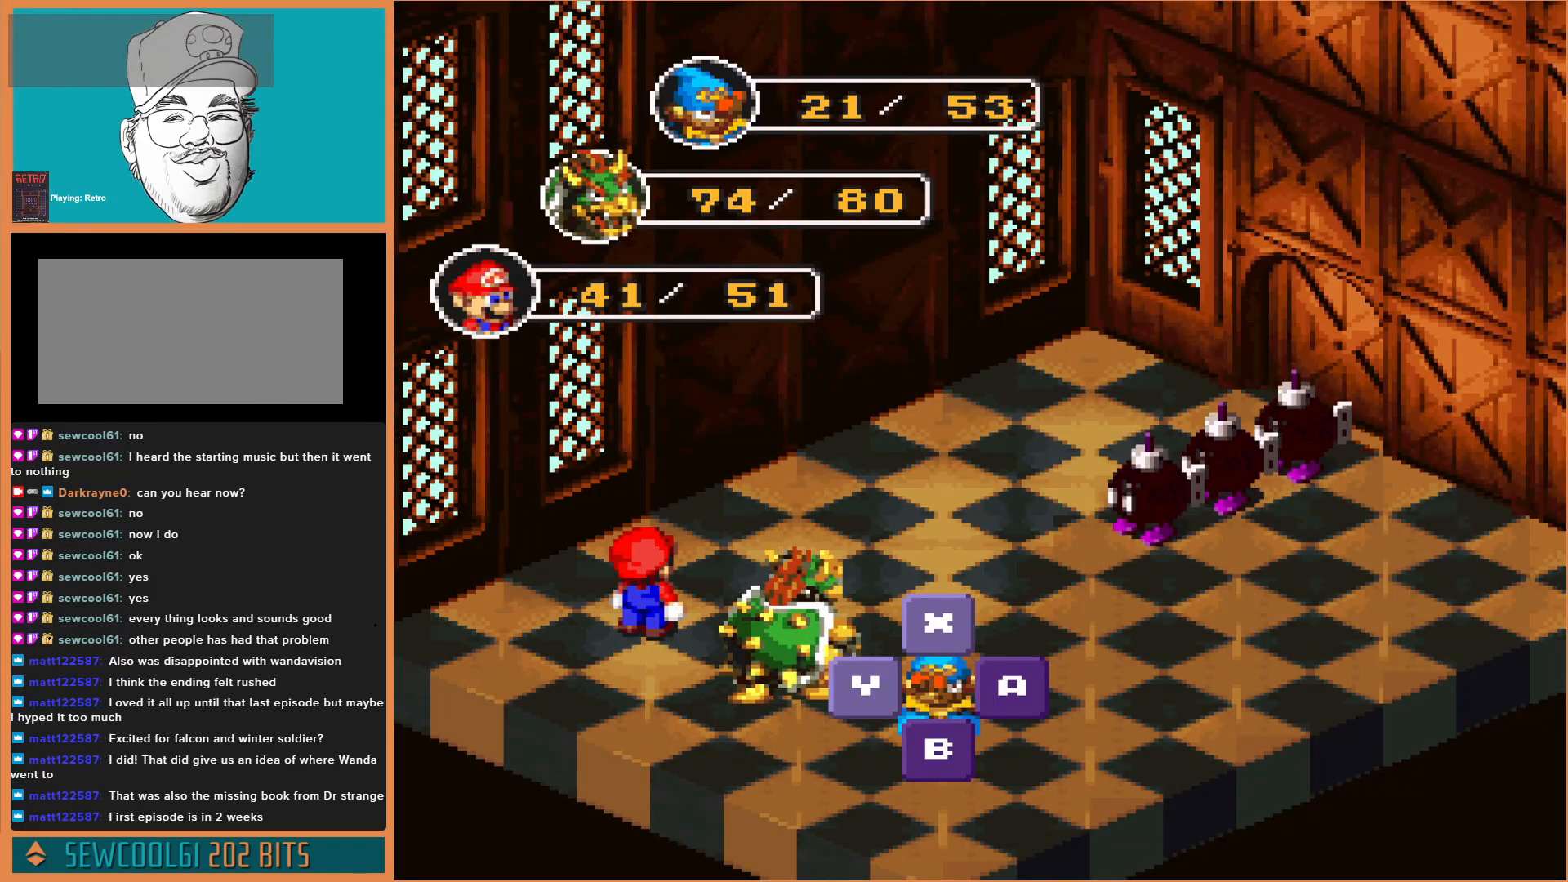
{"buttons": [], "events": [[67, "B", "down"], [200, "B", "up"]]}
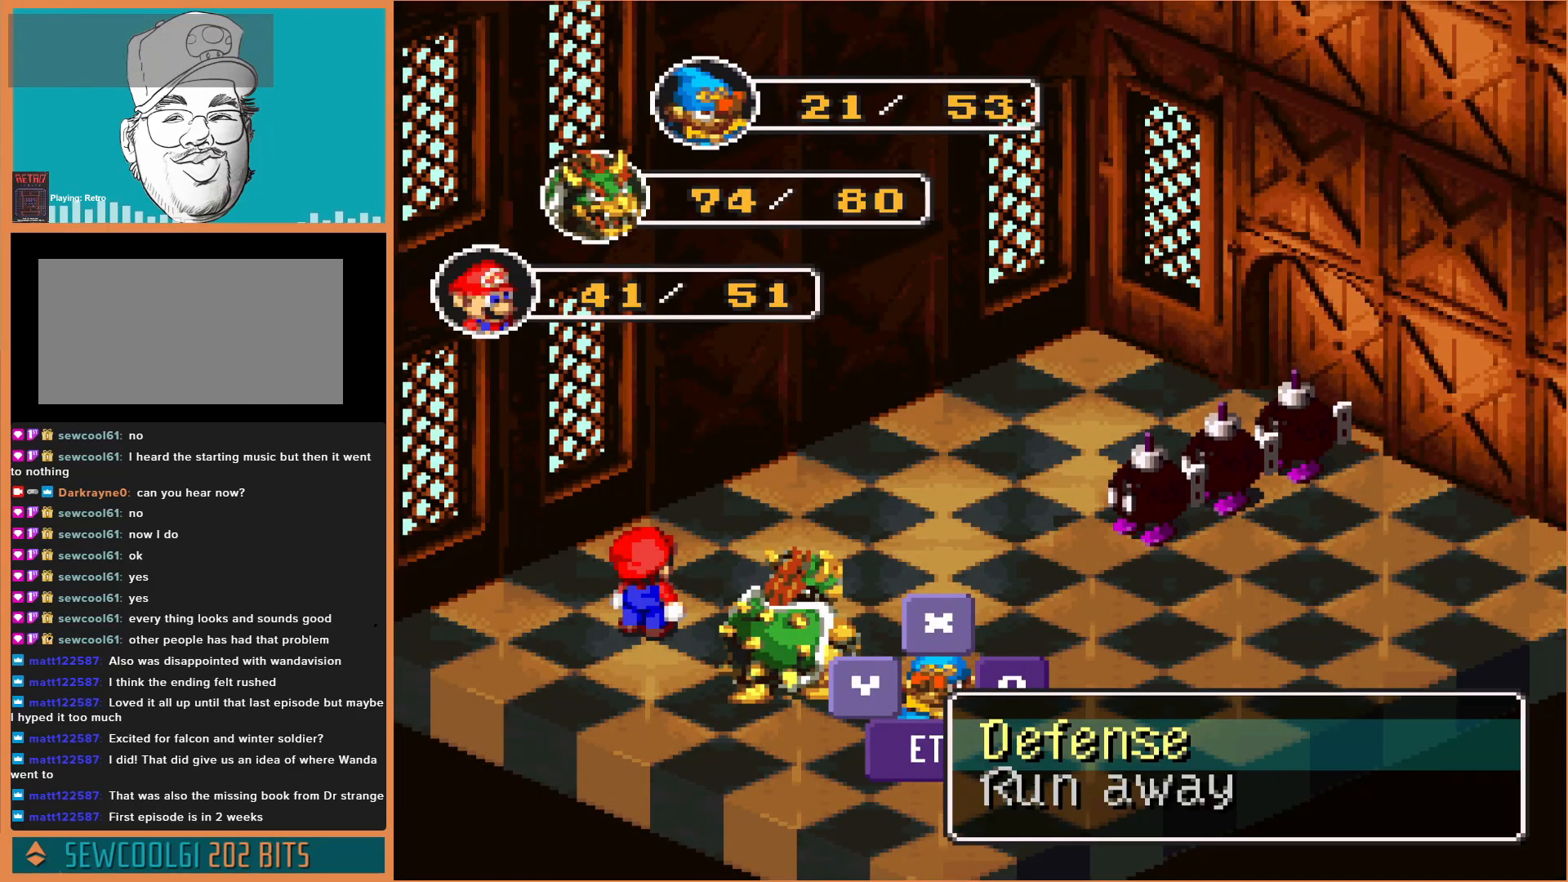
{"buttons": [], "events": [[33, "DPAD_DOWN", "down"], [133, "DPAD_DOWN", "up"], [333, "A", "down"], [500, "A", "up"]]}
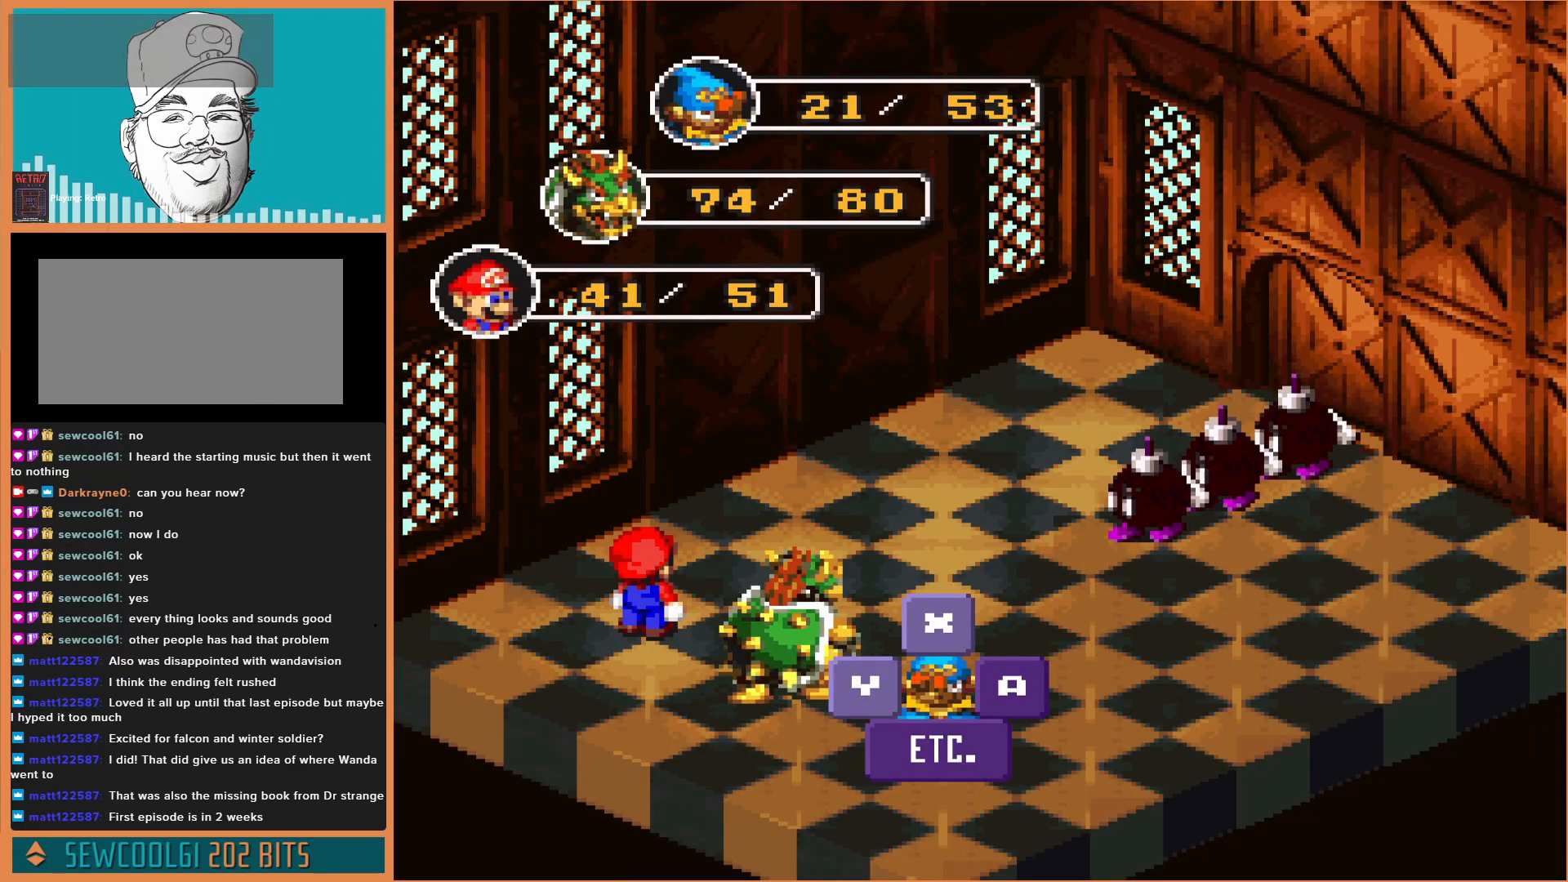
{"buttons": [], "events": []}
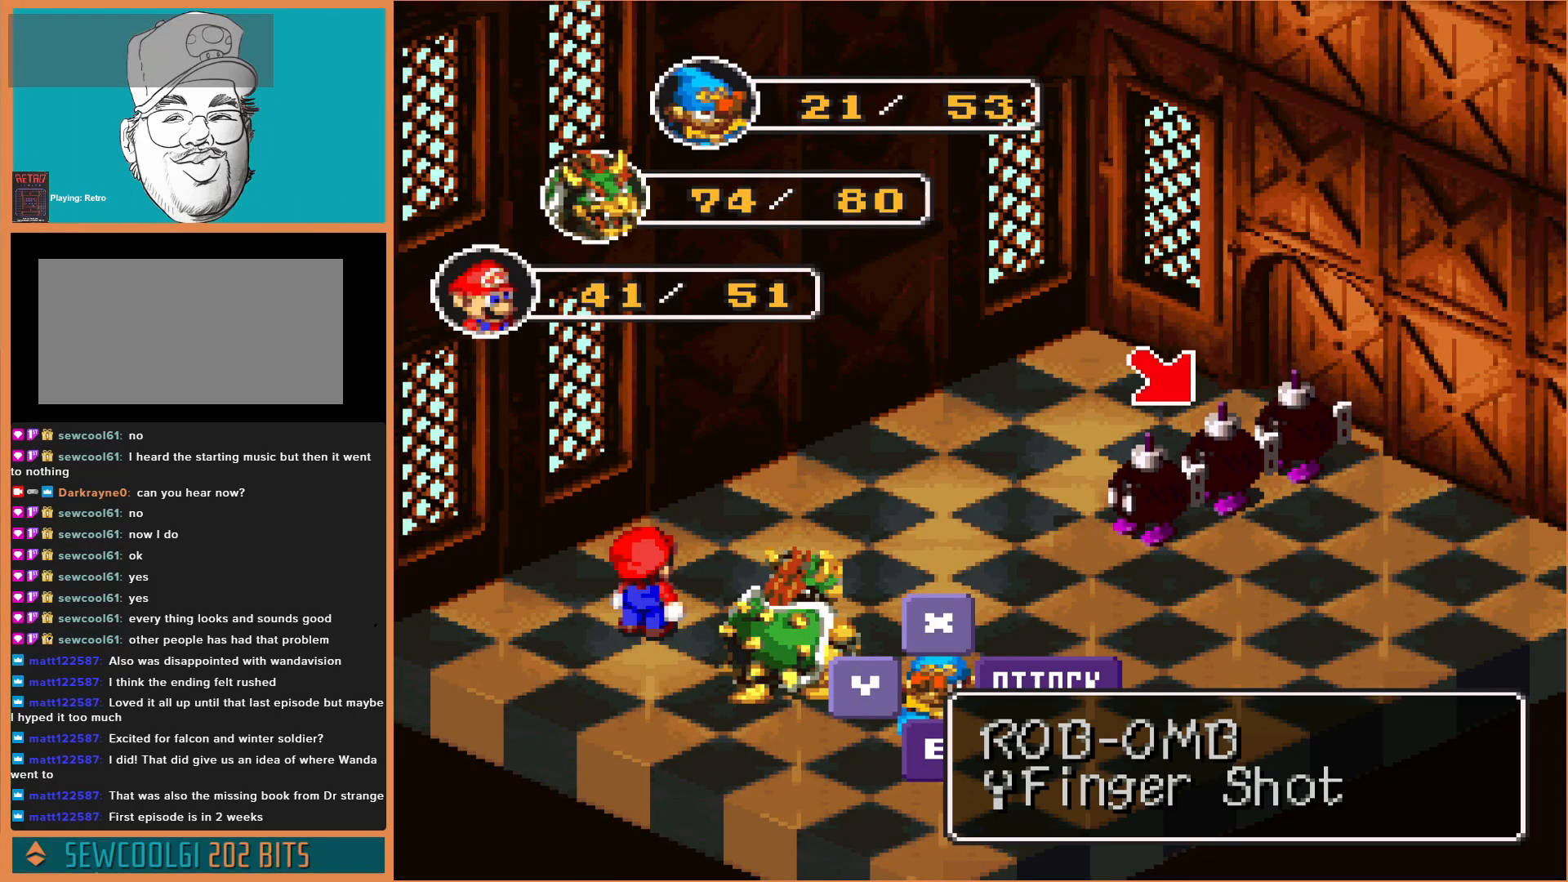
{"buttons": [], "events": []}
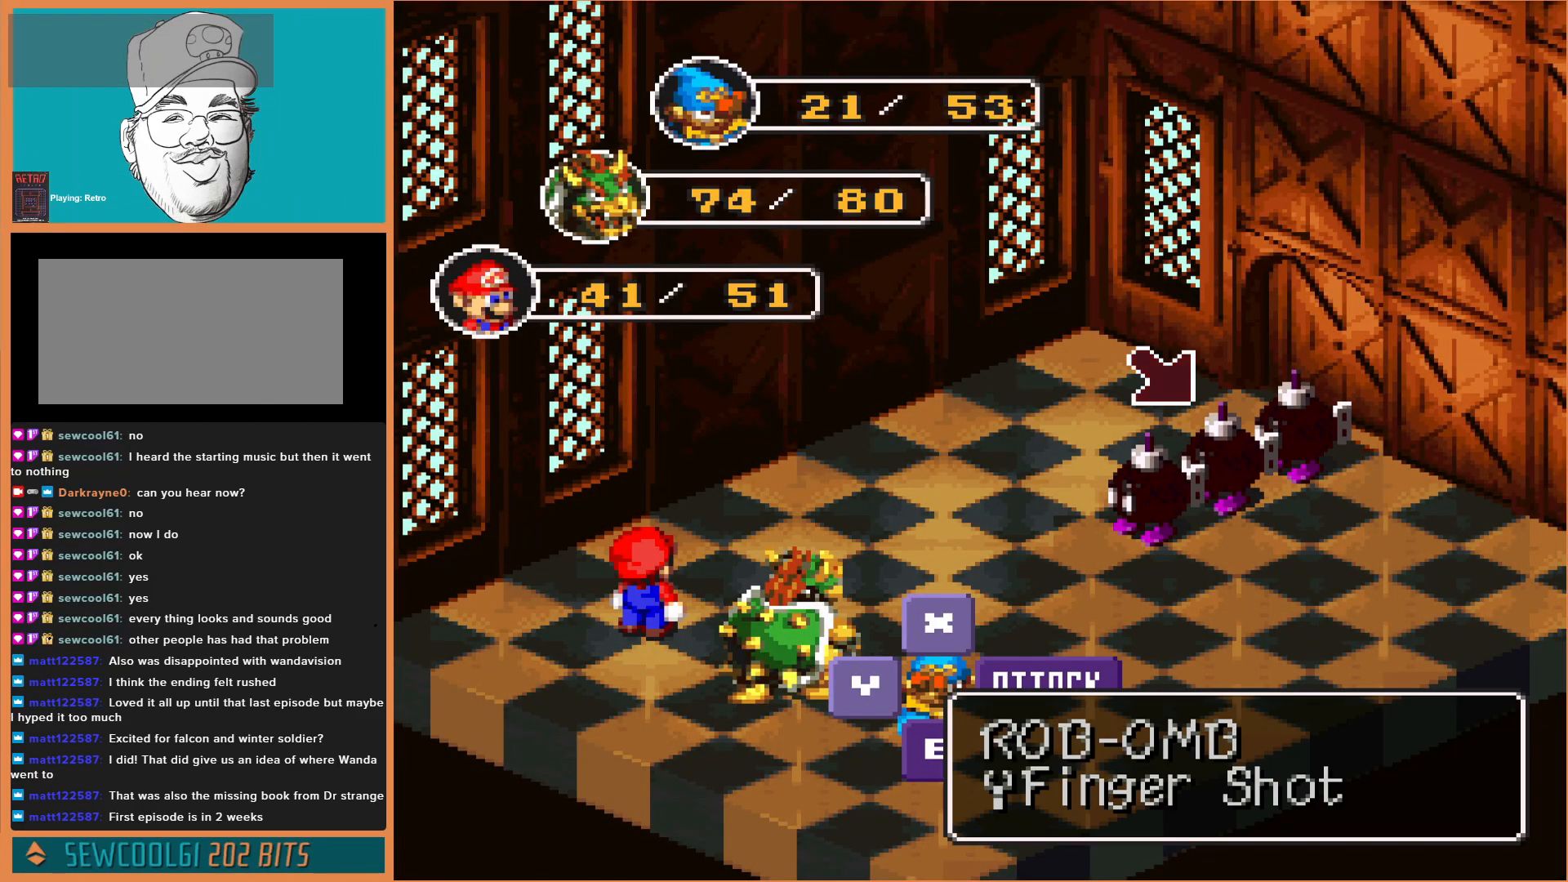
{"buttons": ["B"], "events": [[400, "B", "down"]]}
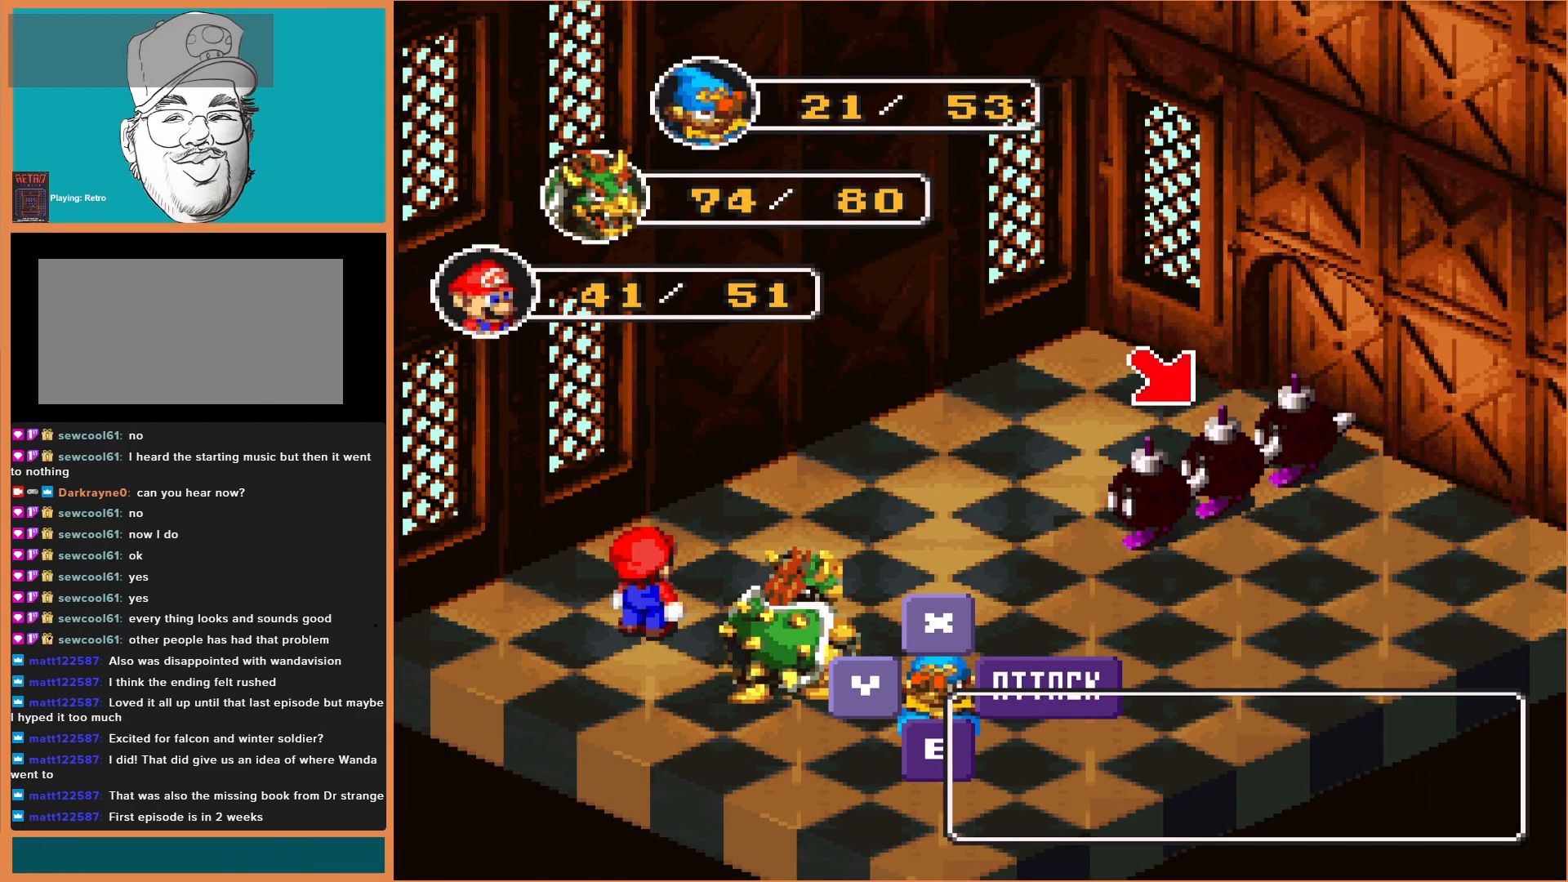
{"buttons": [], "events": [[67, "B", "up"], [400, "DPAD_DOWN", "down"], [433, "DPAD_DOWN", "up"]]}